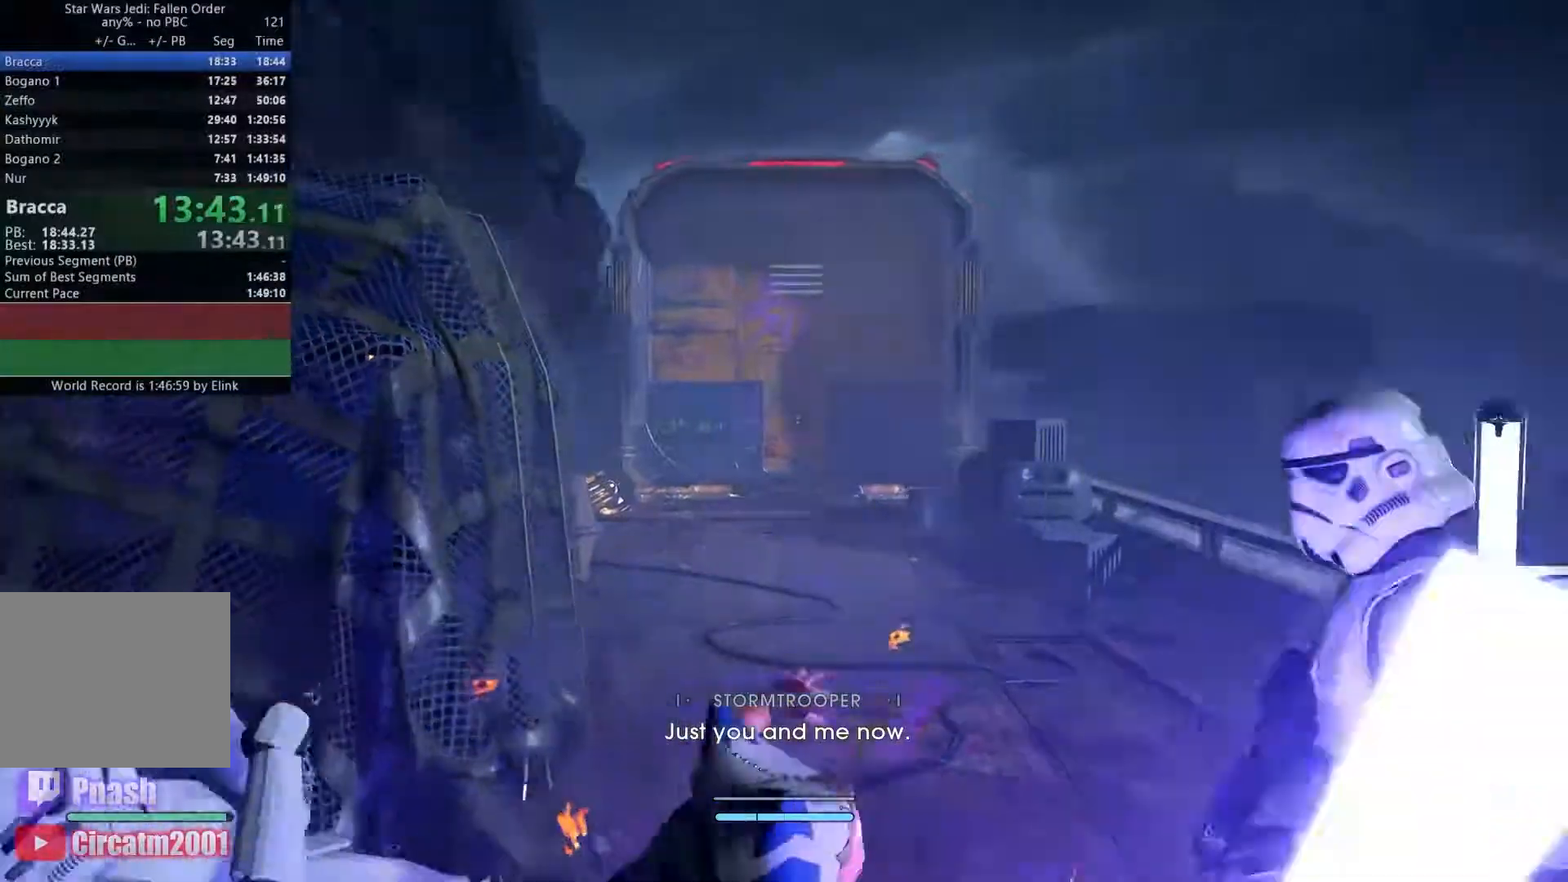
Gameplay with a controller (Xbox layout); each line is a JSON object with the inputs held at the frame after it. "events" lists button and stick changes between this image and that frame as [ms after this image, input, new state], when the widget could be followed in between. Not read: HOME L3.
{"buttons": [], "left_stick": "down", "right_stick": "right", "events": [[100, "right_stick", "up-right"], [250, "right_stick", "down-right"], [367, "right_stick", "right"]]}
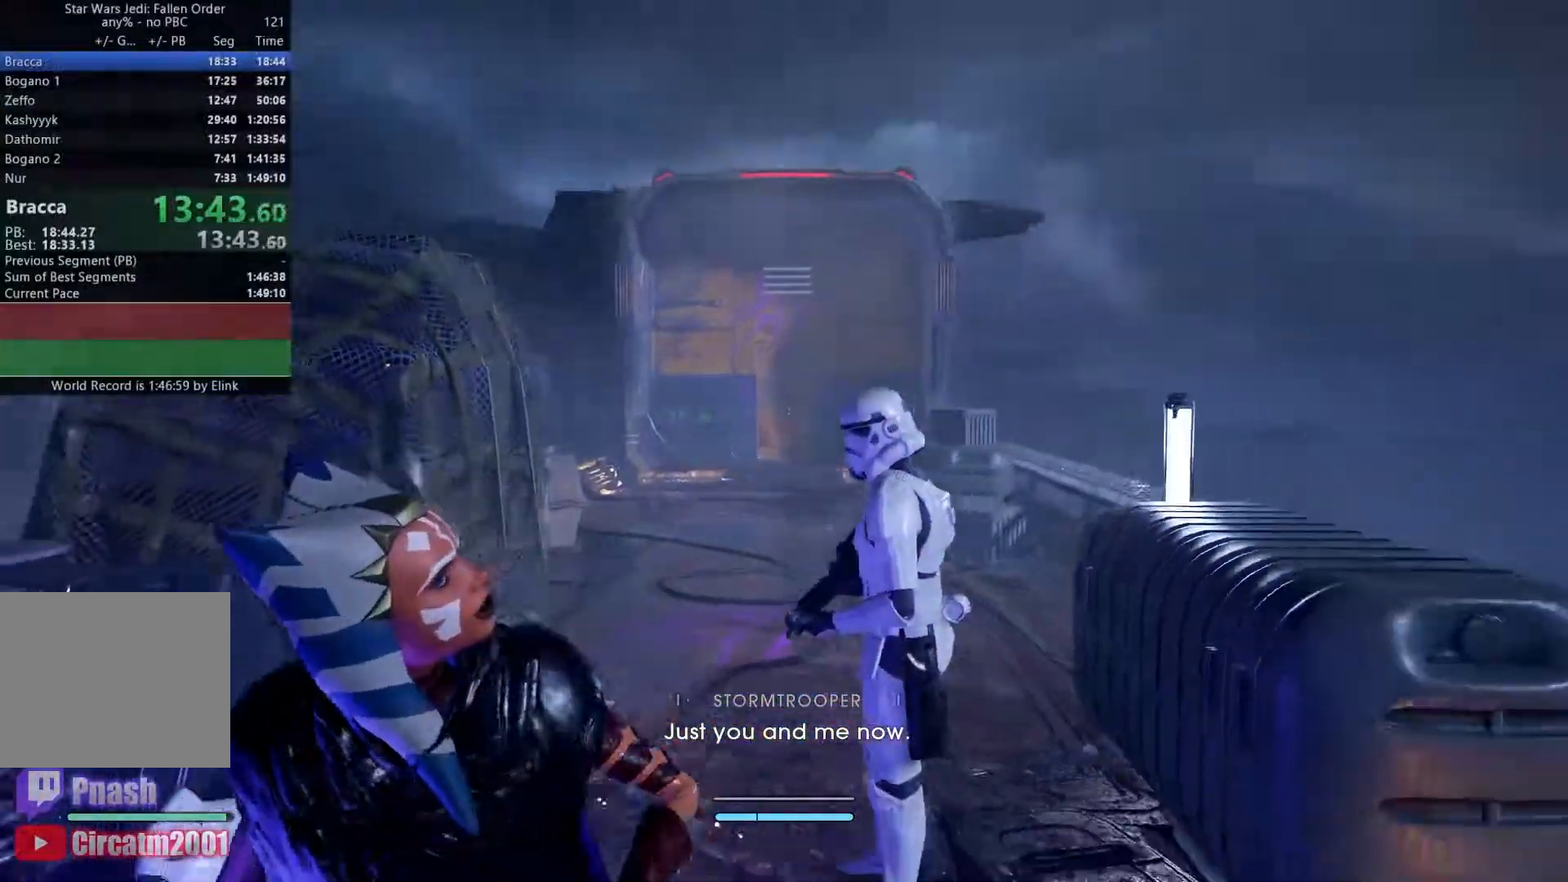
{"buttons": [], "left_stick": "down", "right_stick": "right", "events": [[183, "left_stick", "down-right"], [333, "left_stick", "down"]]}
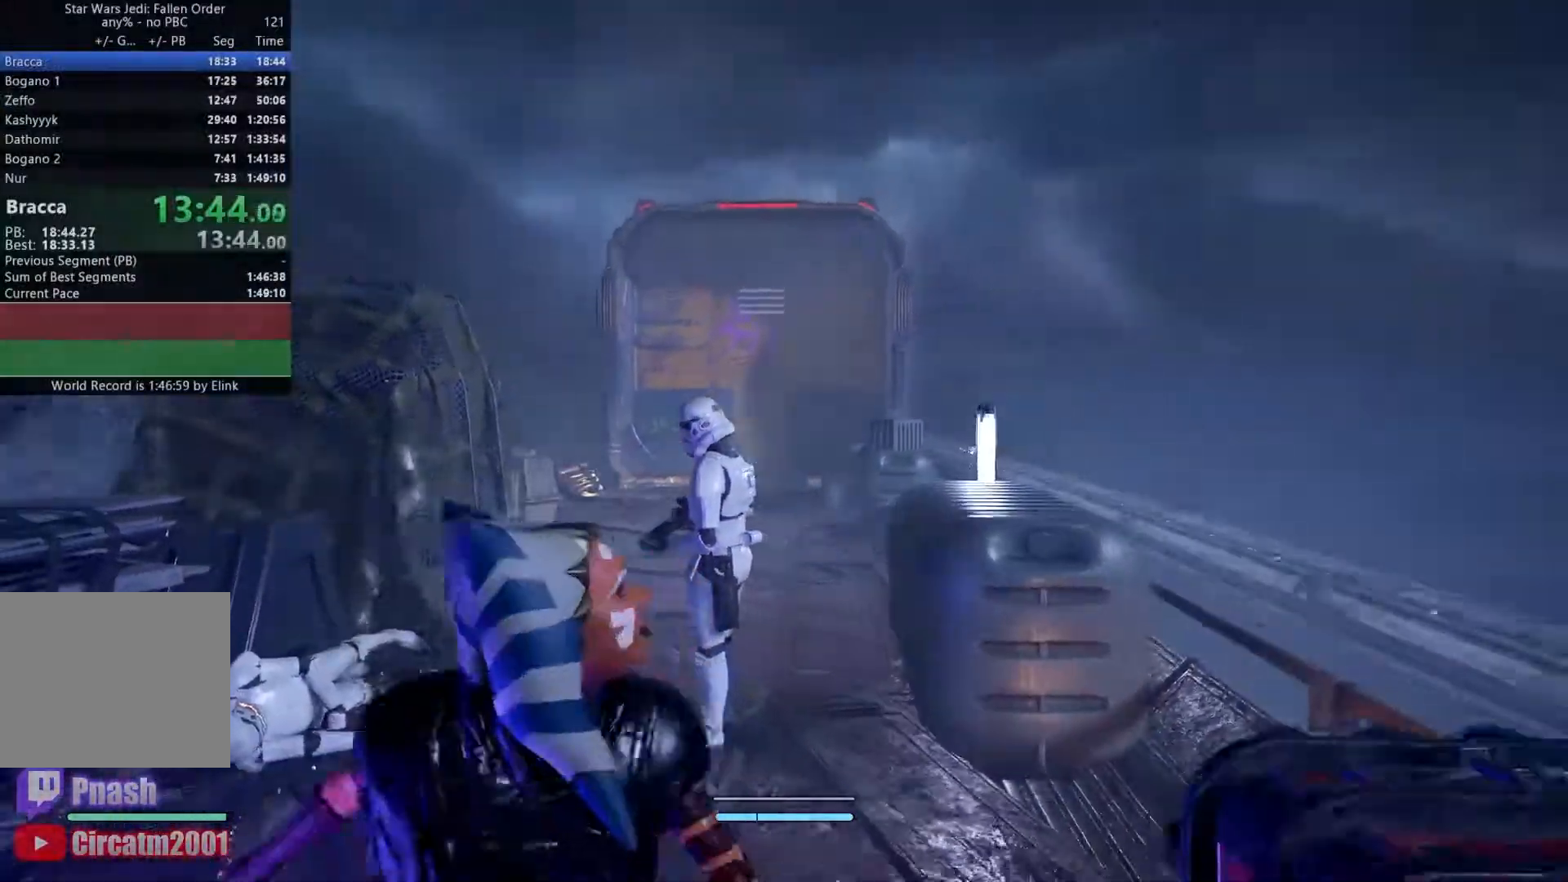
{"buttons": [], "left_stick": "down", "right_stick": "right", "events": []}
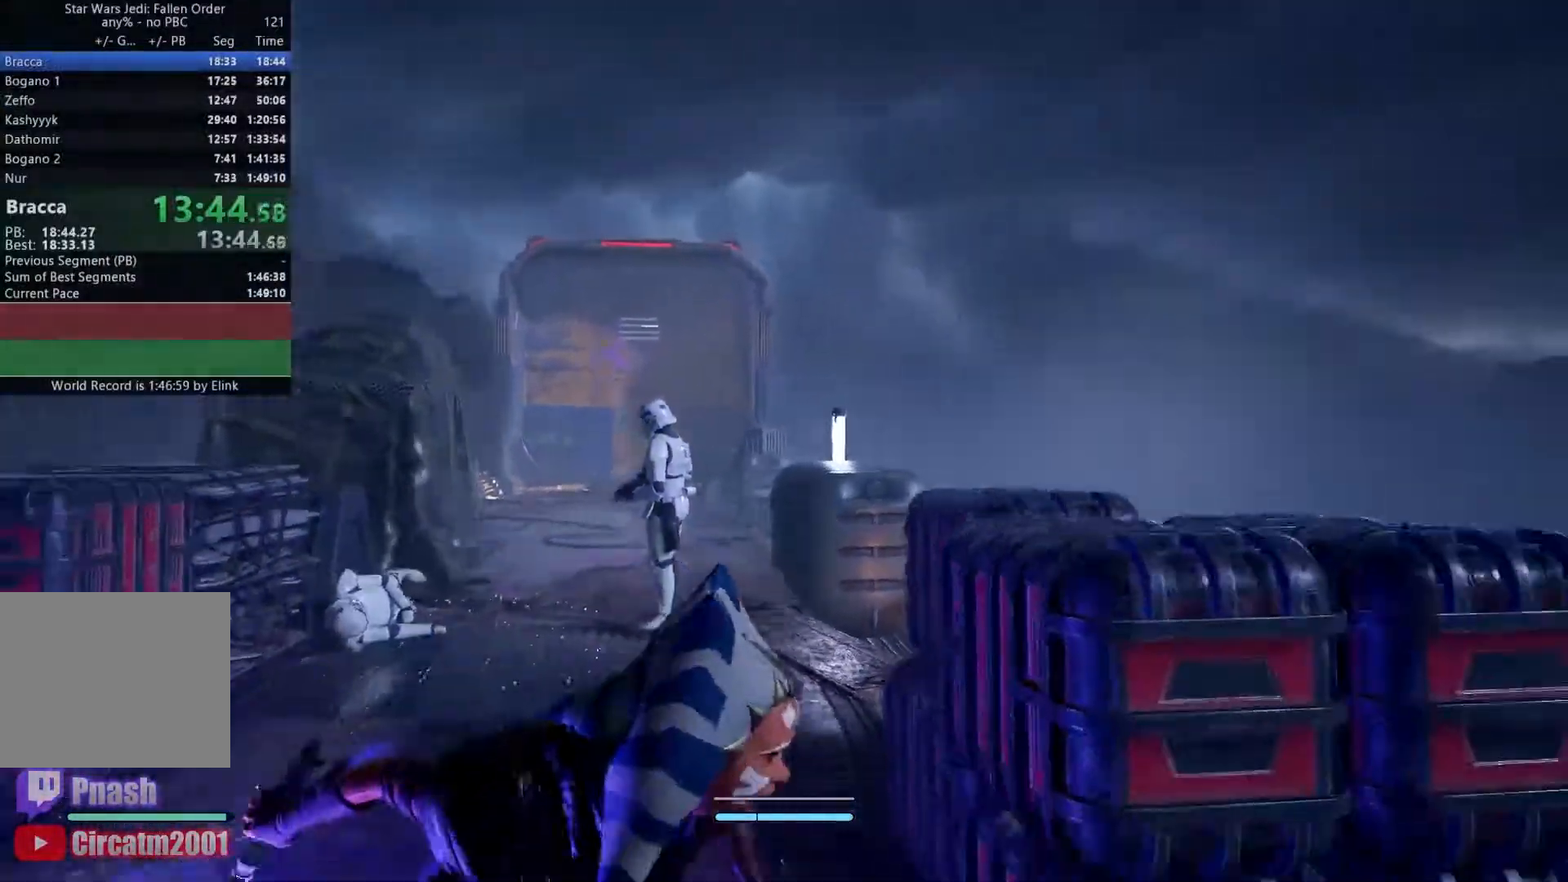
{"buttons": [], "left_stick": "down", "right_stick": "right", "events": [[133, "left_stick", "down-right"], [250, "left_stick", "down"]]}
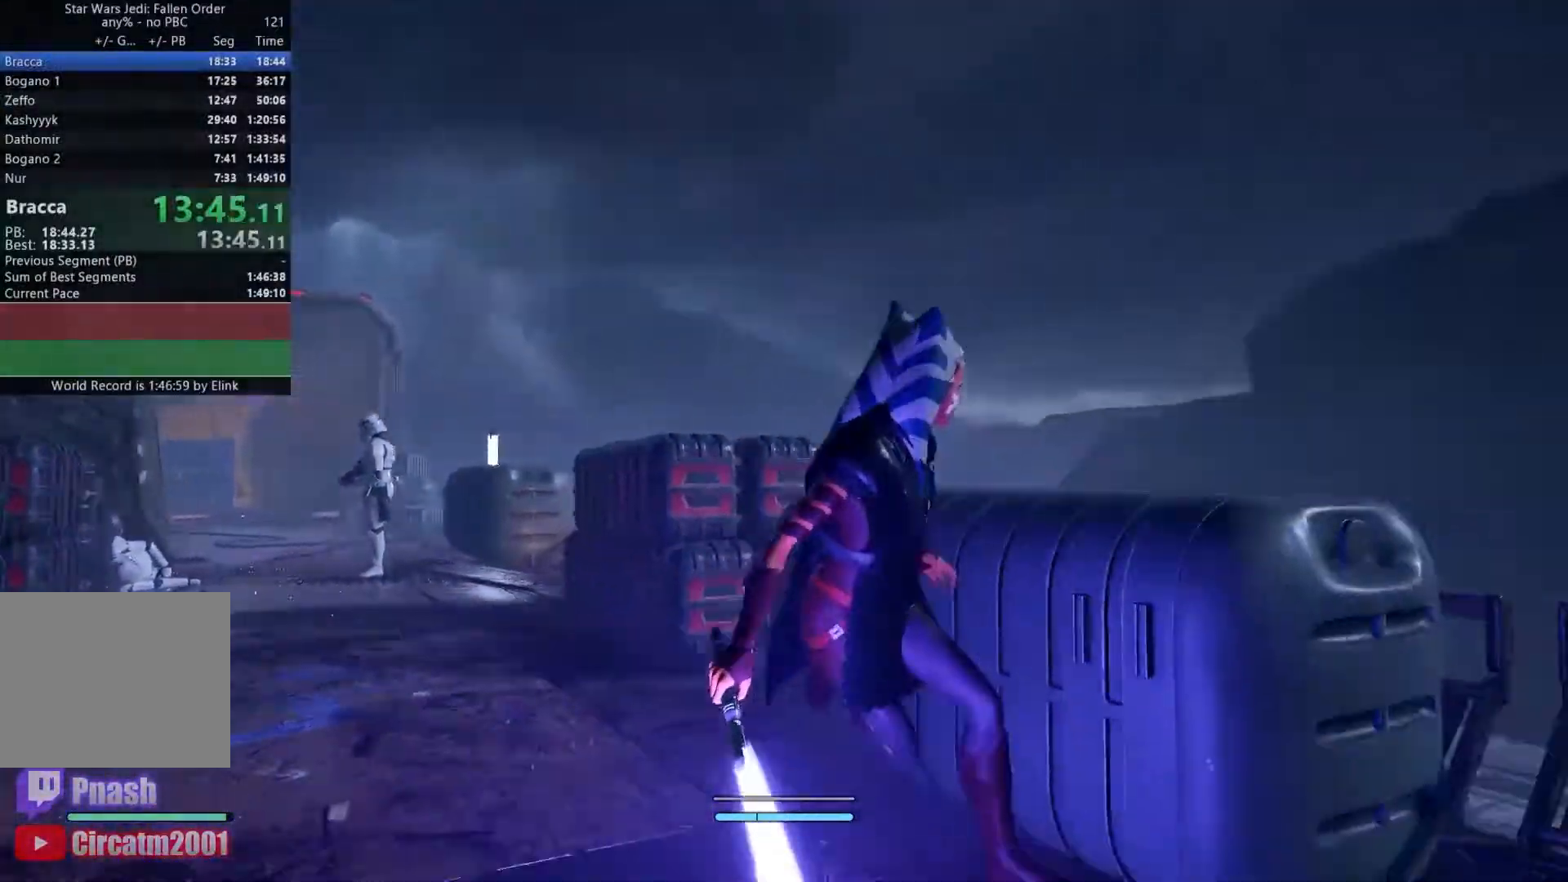
{"buttons": [], "left_stick": "down-right", "right_stick": "down-right", "events": [[183, "right_stick", "down-right"], [250, "left_stick", "down-right"]]}
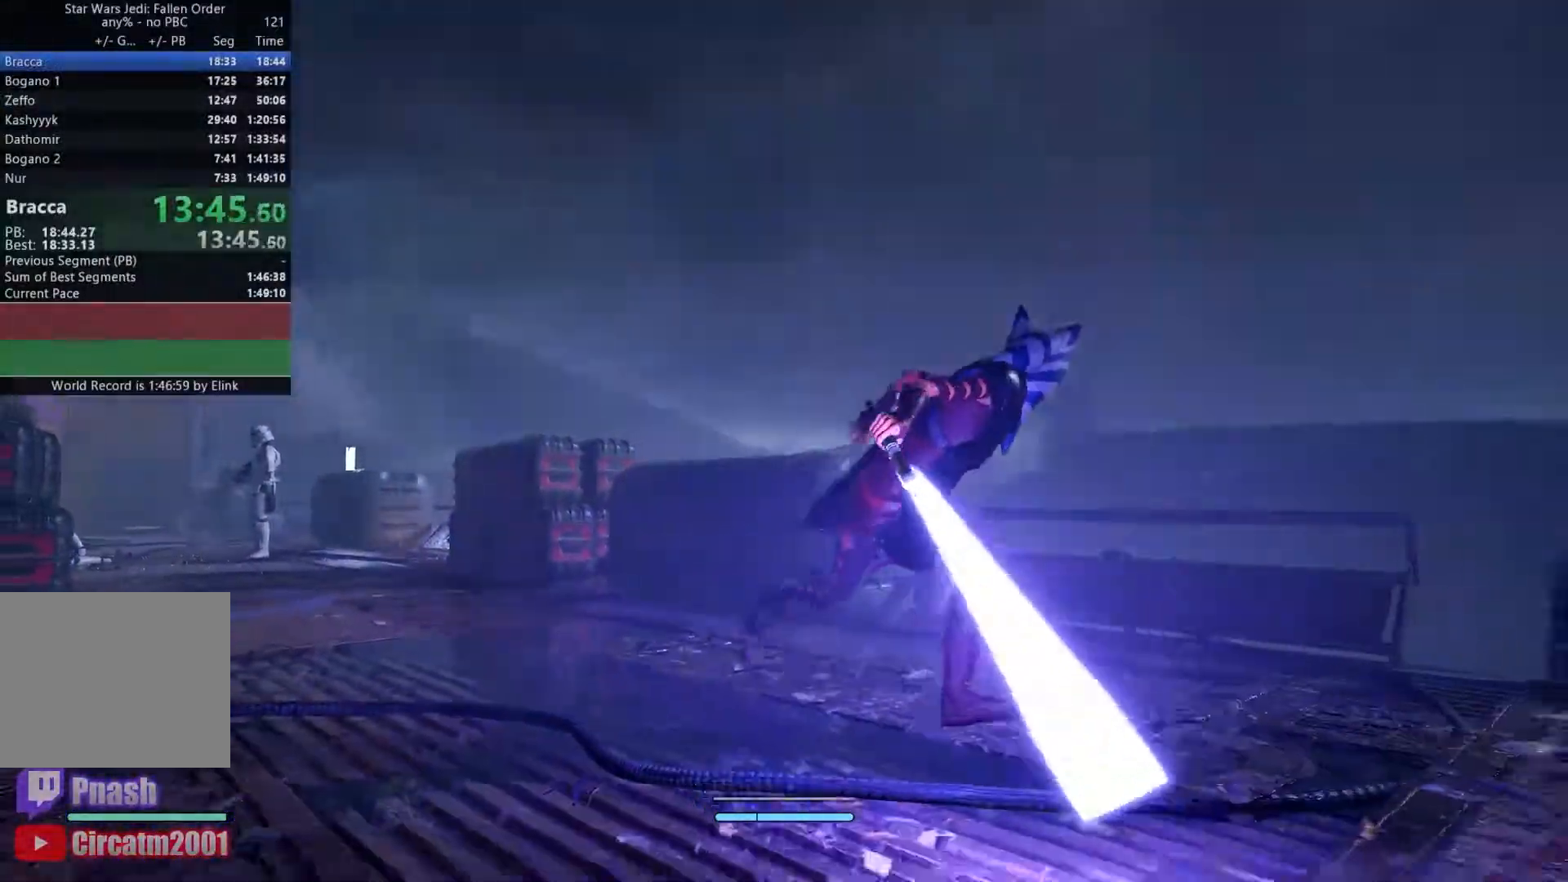
{"buttons": [], "left_stick": "down-right", "right_stick": "left", "events": [[100, "right_stick", "center"], [317, "right_stick", "left"]]}
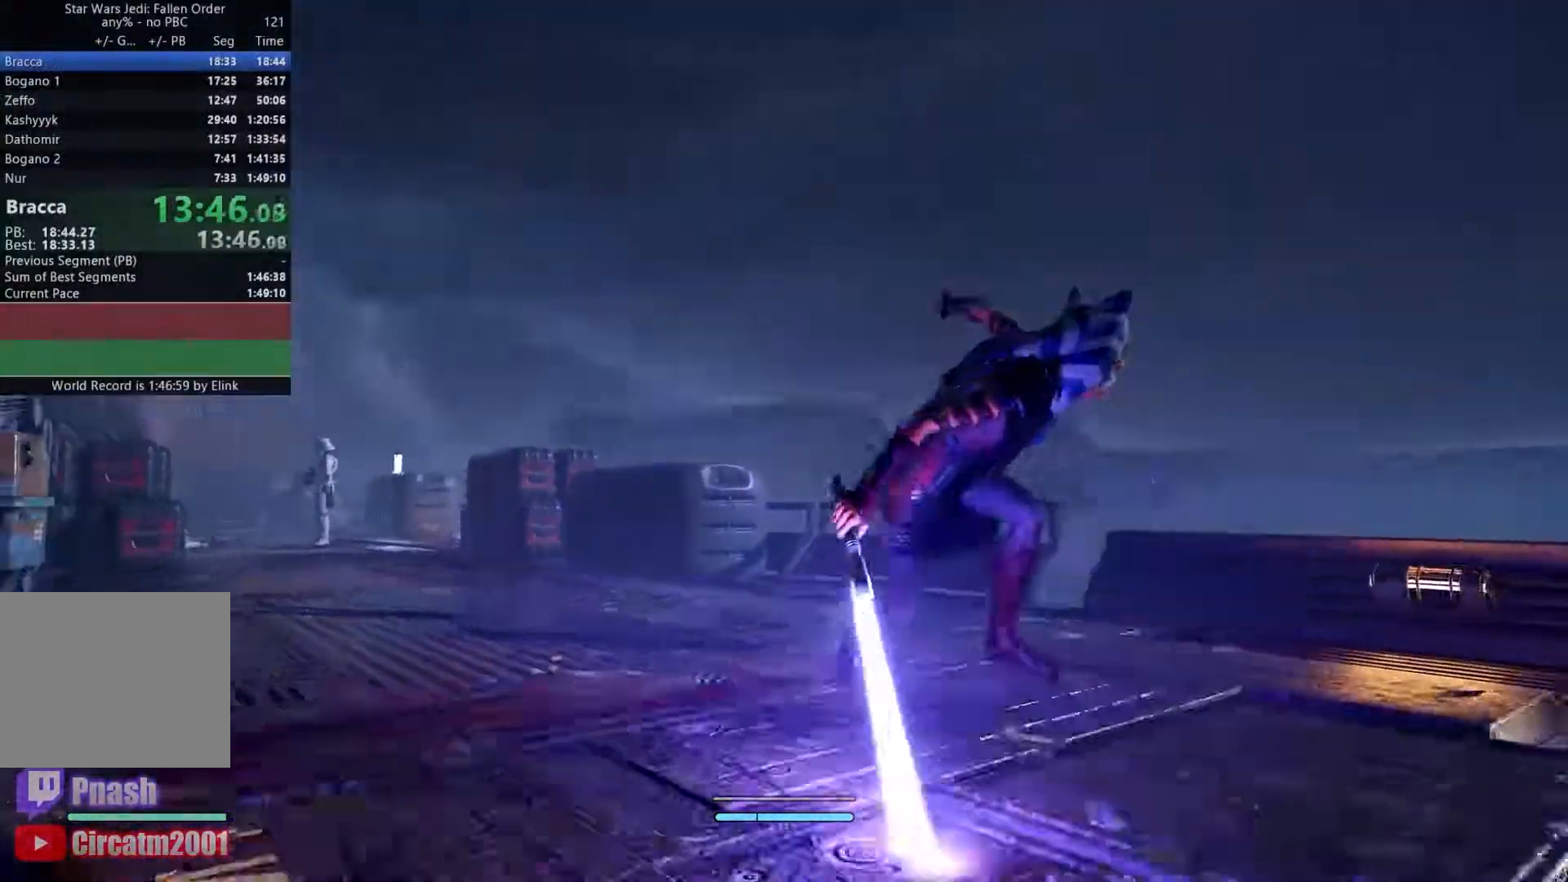
{"buttons": [], "left_stick": "up-left", "right_stick": "up-right", "events": [[50, "right_stick", "center"], [167, "left_stick", "down"], [367, "R3", "down"], [383, "right_stick", "up-left"], [400, "left_stick", "right"], [450, "left_stick", "up-left"], [483, "right_stick", "up-right"], [500, "R3", "up"]]}
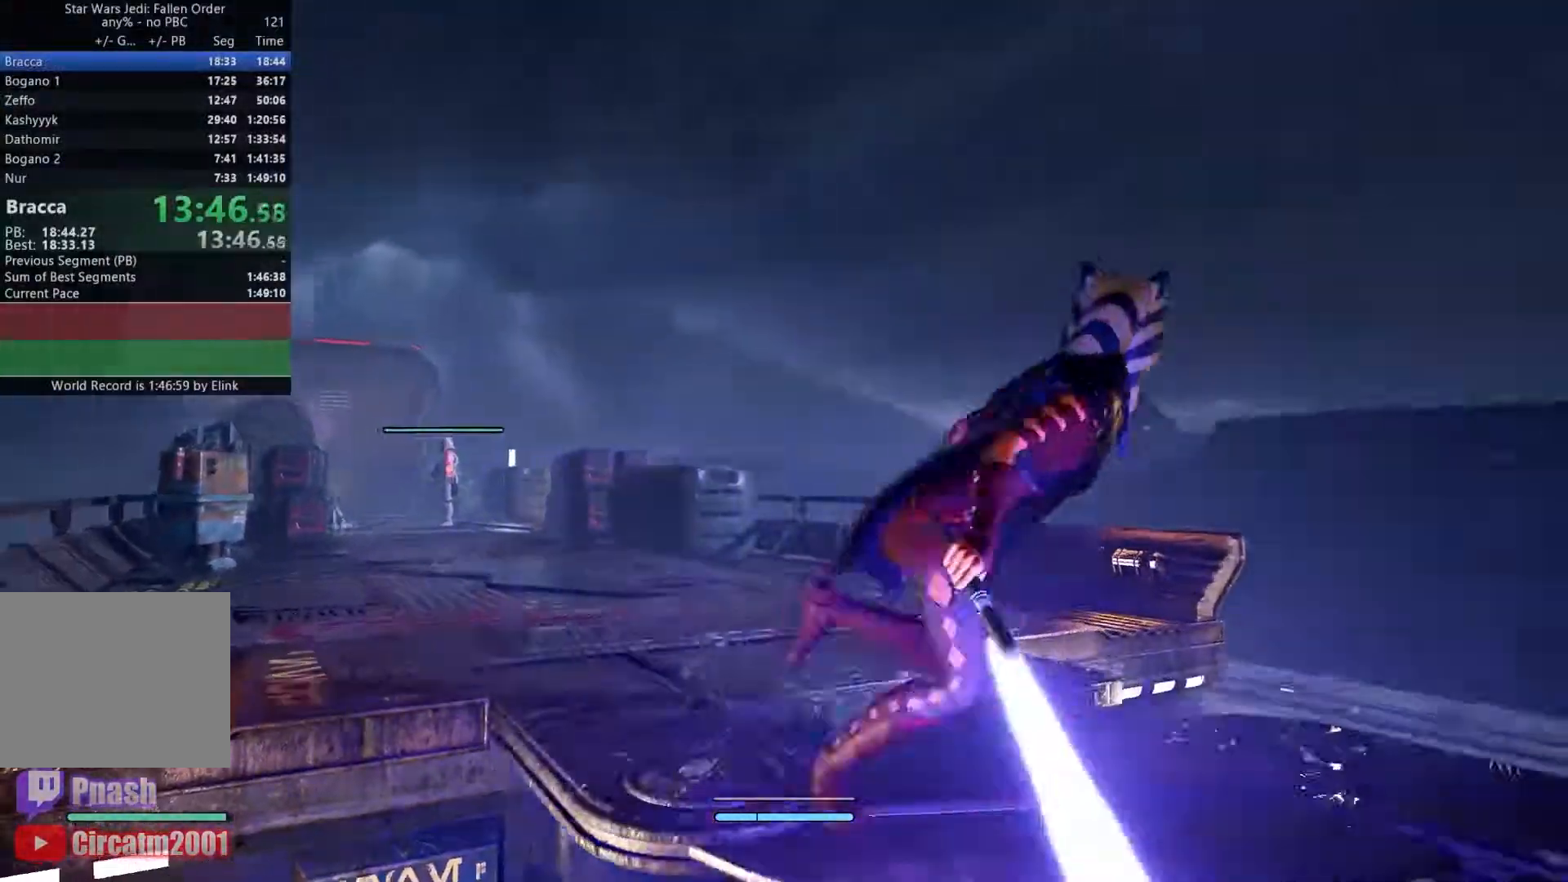
{"buttons": [], "left_stick": "down-right", "right_stick": "center", "events": [[33, "right_stick", "center"], [150, "left_stick", "center"], [367, "left_stick", "down-right"]]}
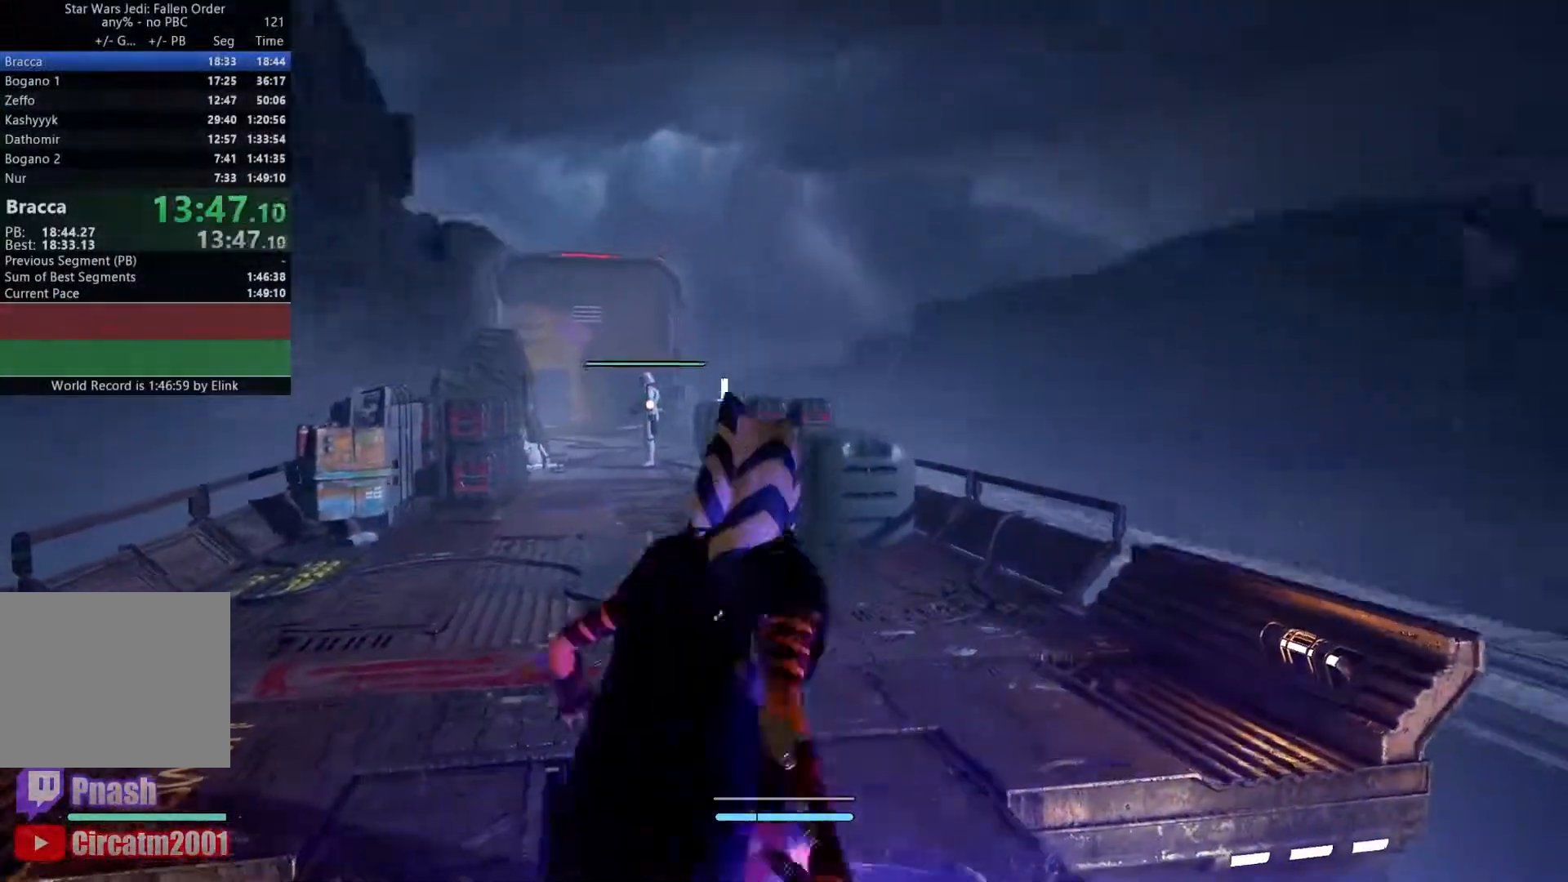
{"buttons": ["A"], "left_stick": "center", "right_stick": "center", "events": [[167, "left_stick", "center"], [383, "A", "down"]]}
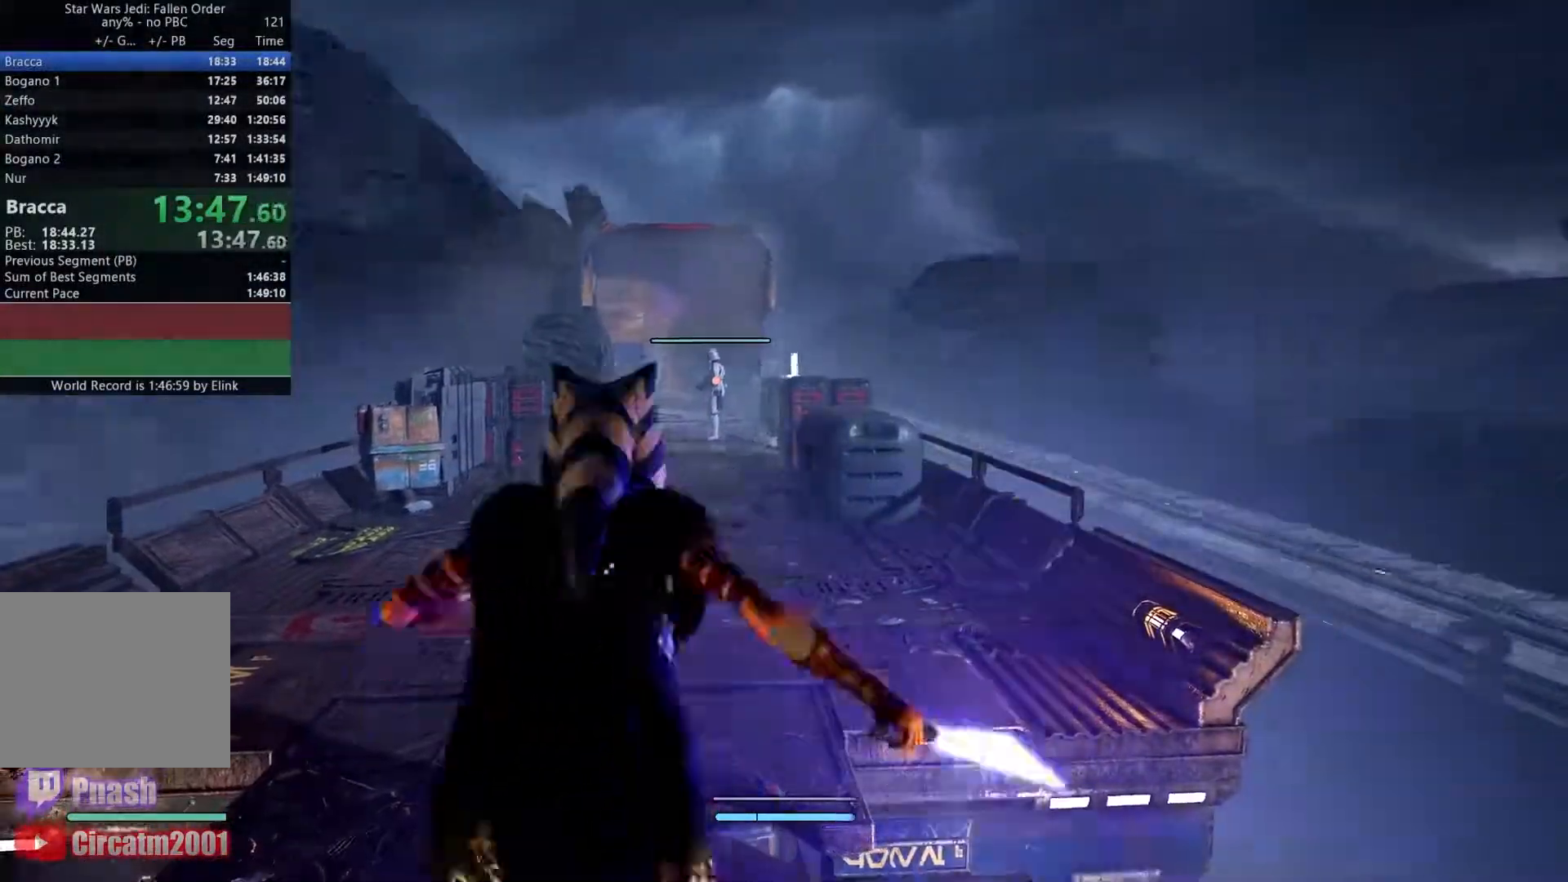
{"buttons": [], "left_stick": "down-left", "right_stick": "center", "events": [[17, "A", "up"], [100, "X", "down"], [250, "X", "up"], [267, "left_stick", "down-left"], [333, "left_stick", "down-right"], [500, "left_stick", "down-left"]]}
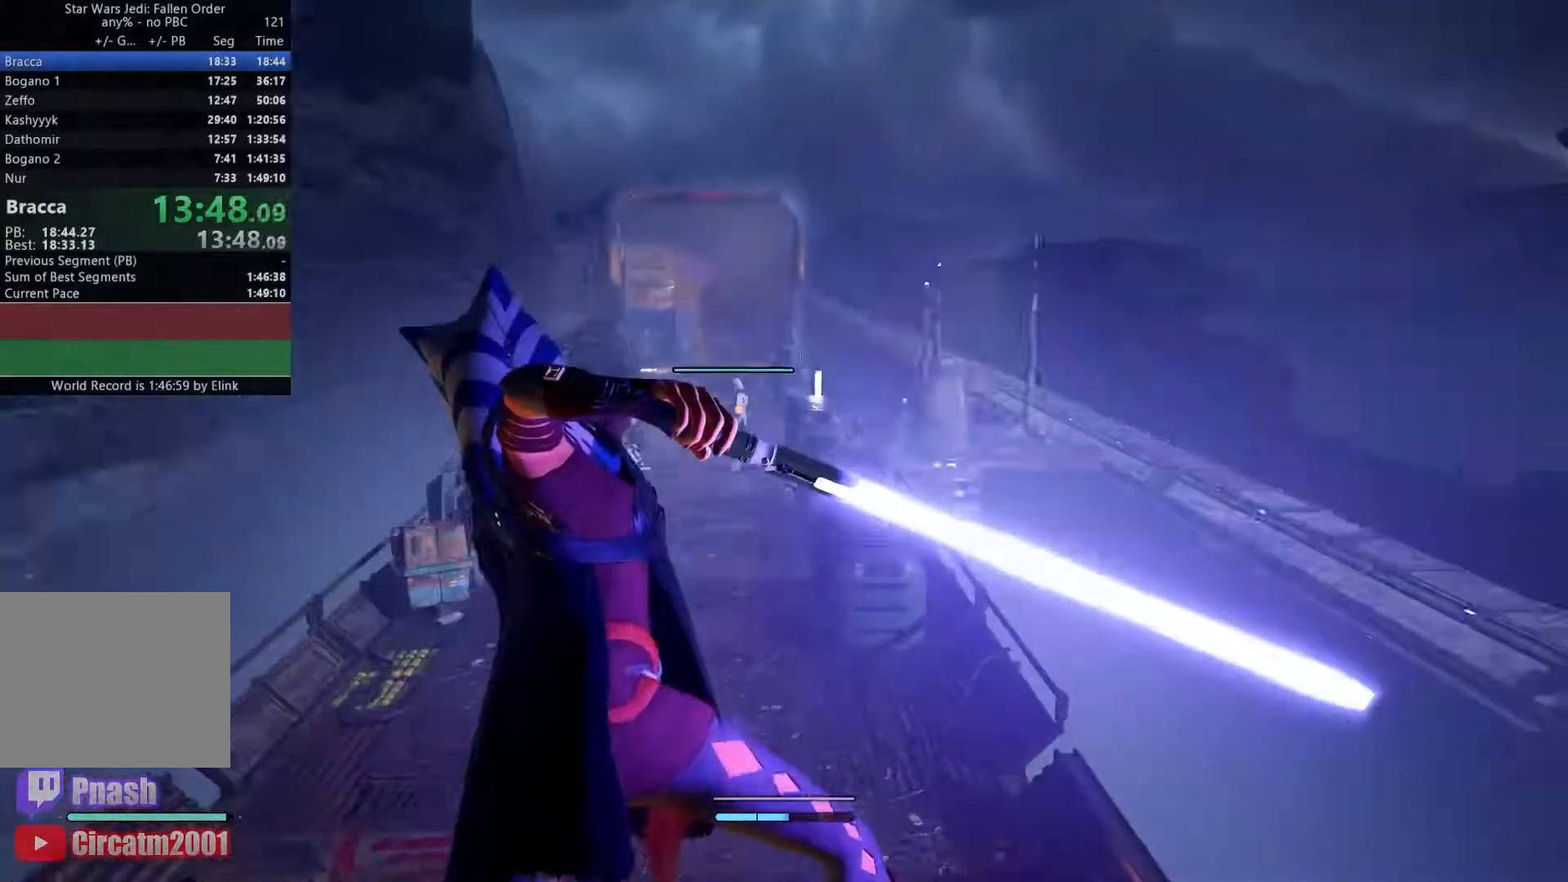
{"buttons": [], "left_stick": "center", "right_stick": "center", "events": [[33, "left_stick", "up-left"], [267, "left_stick", "center"]]}
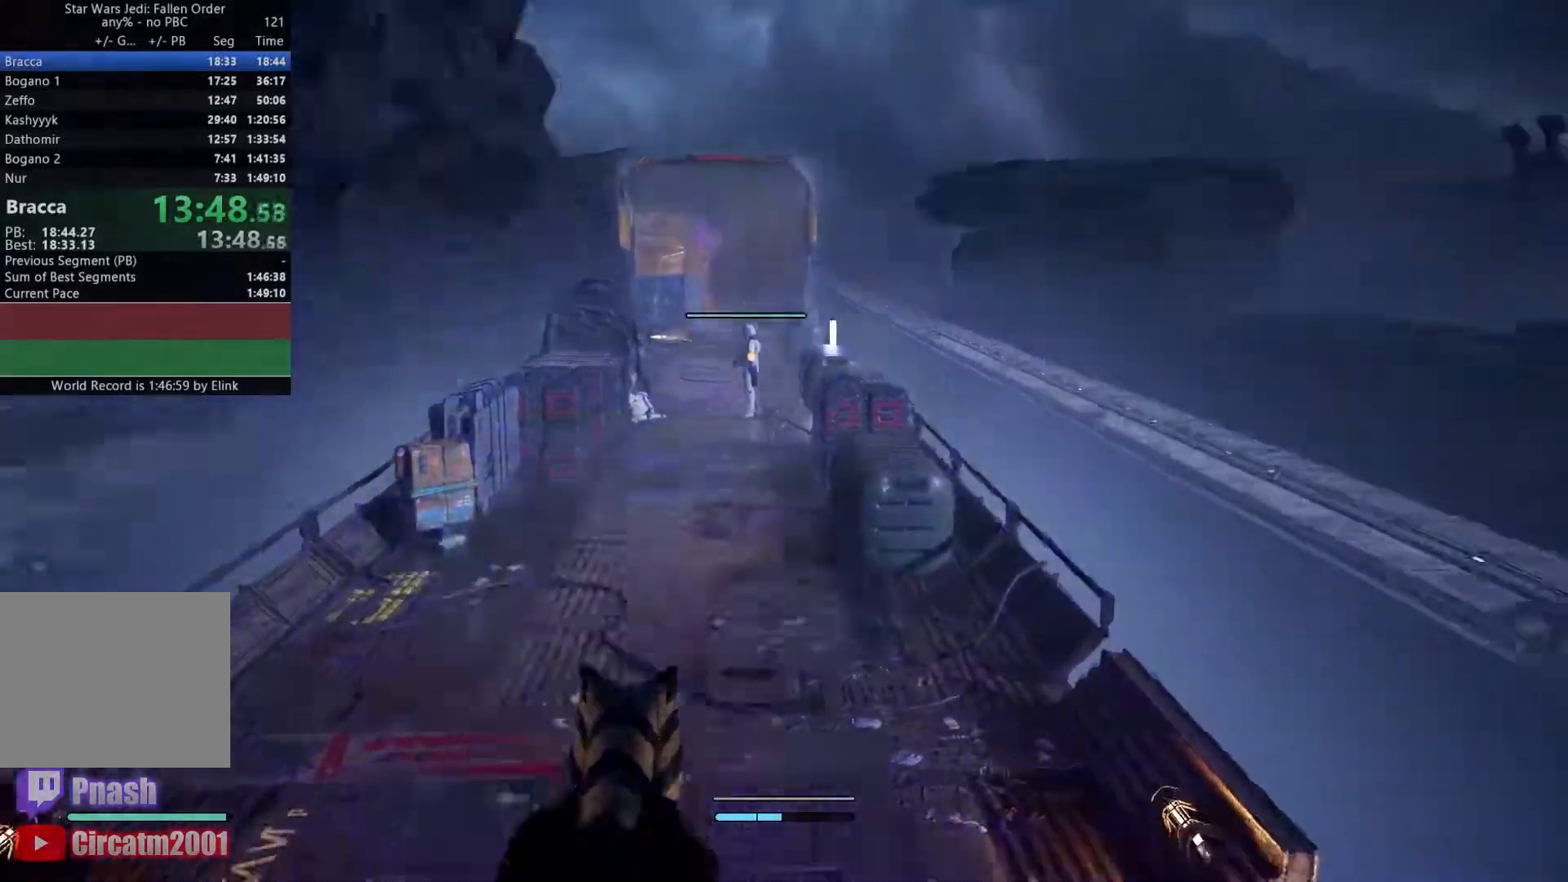
{"buttons": ["X"], "left_stick": "center", "right_stick": "center", "events": [[267, "A", "down"], [383, "A", "up"], [483, "X", "down"]]}
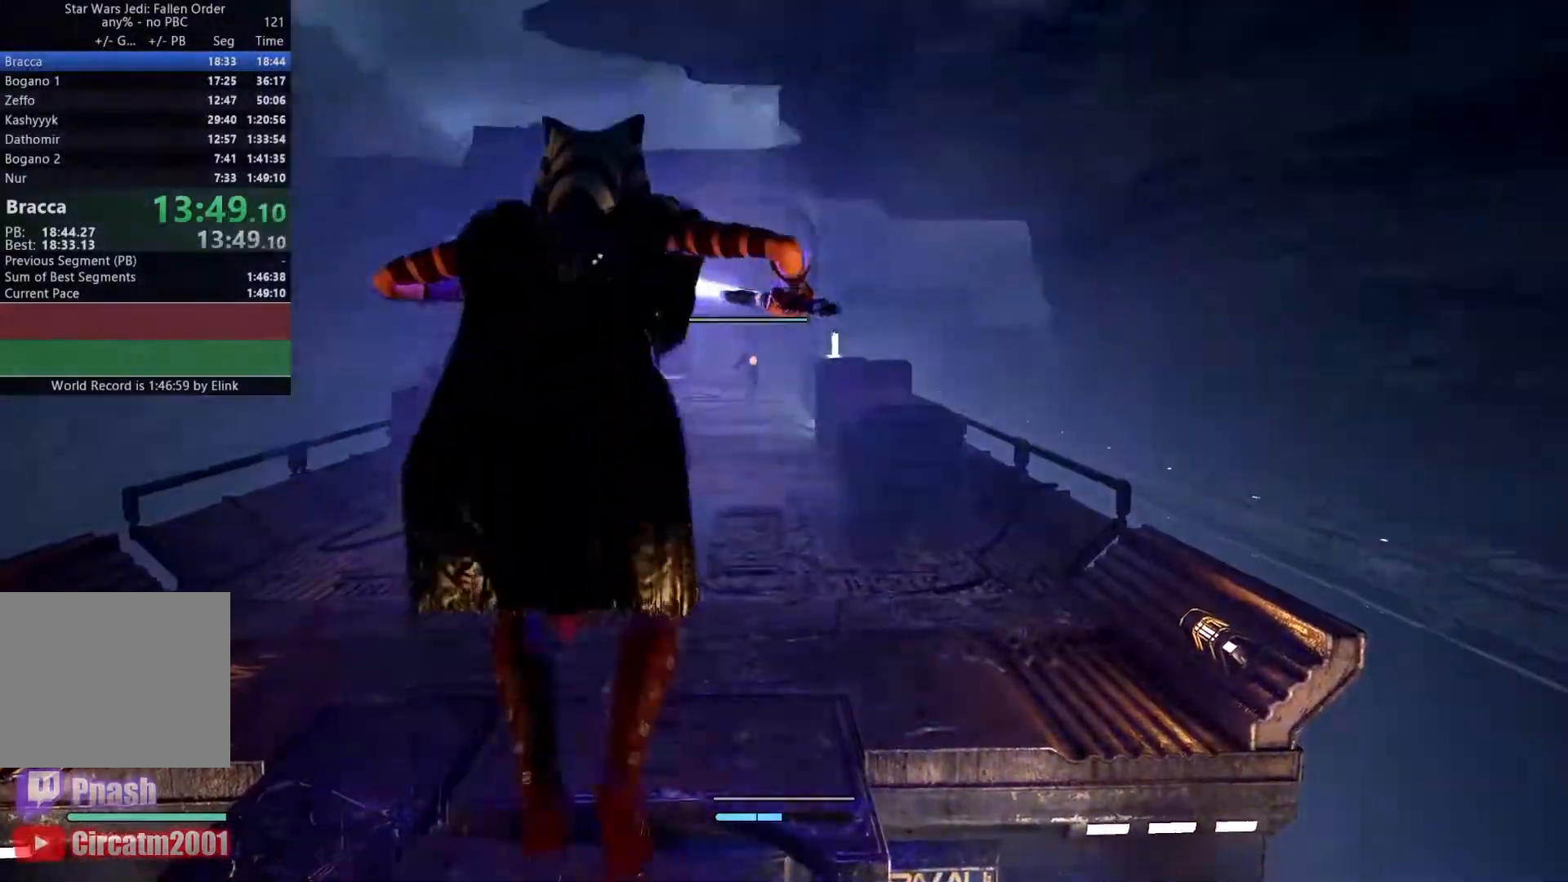
{"buttons": [], "left_stick": "up", "right_stick": "center", "events": [[133, "X", "up"], [217, "left_stick", "down-right"], [383, "left_stick", "up"]]}
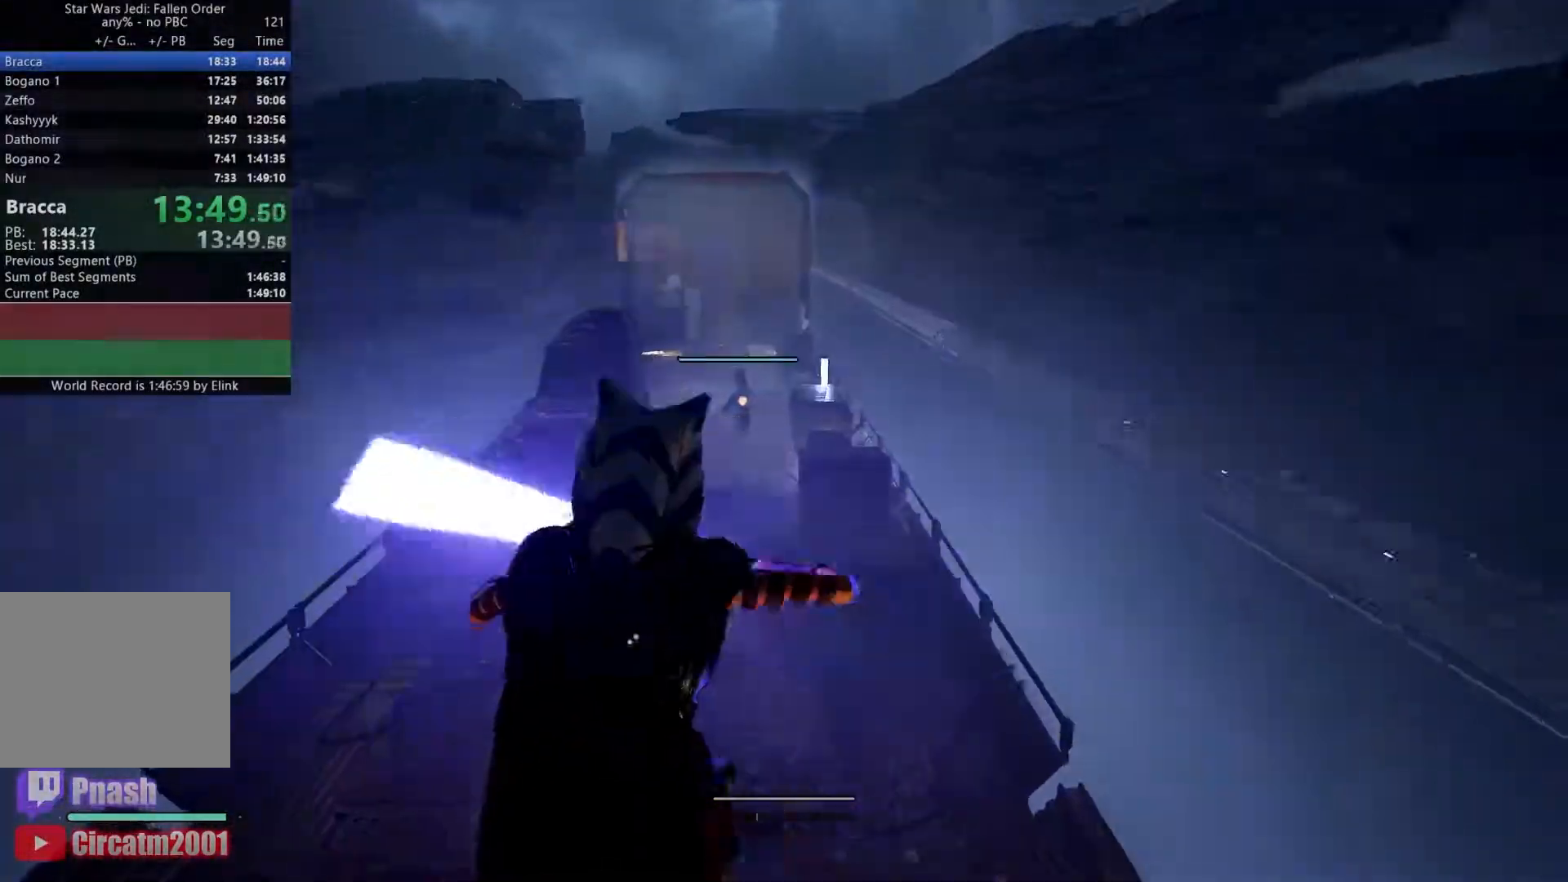
{"buttons": [], "left_stick": "center", "right_stick": "center", "events": [[67, "left_stick", "center"]]}
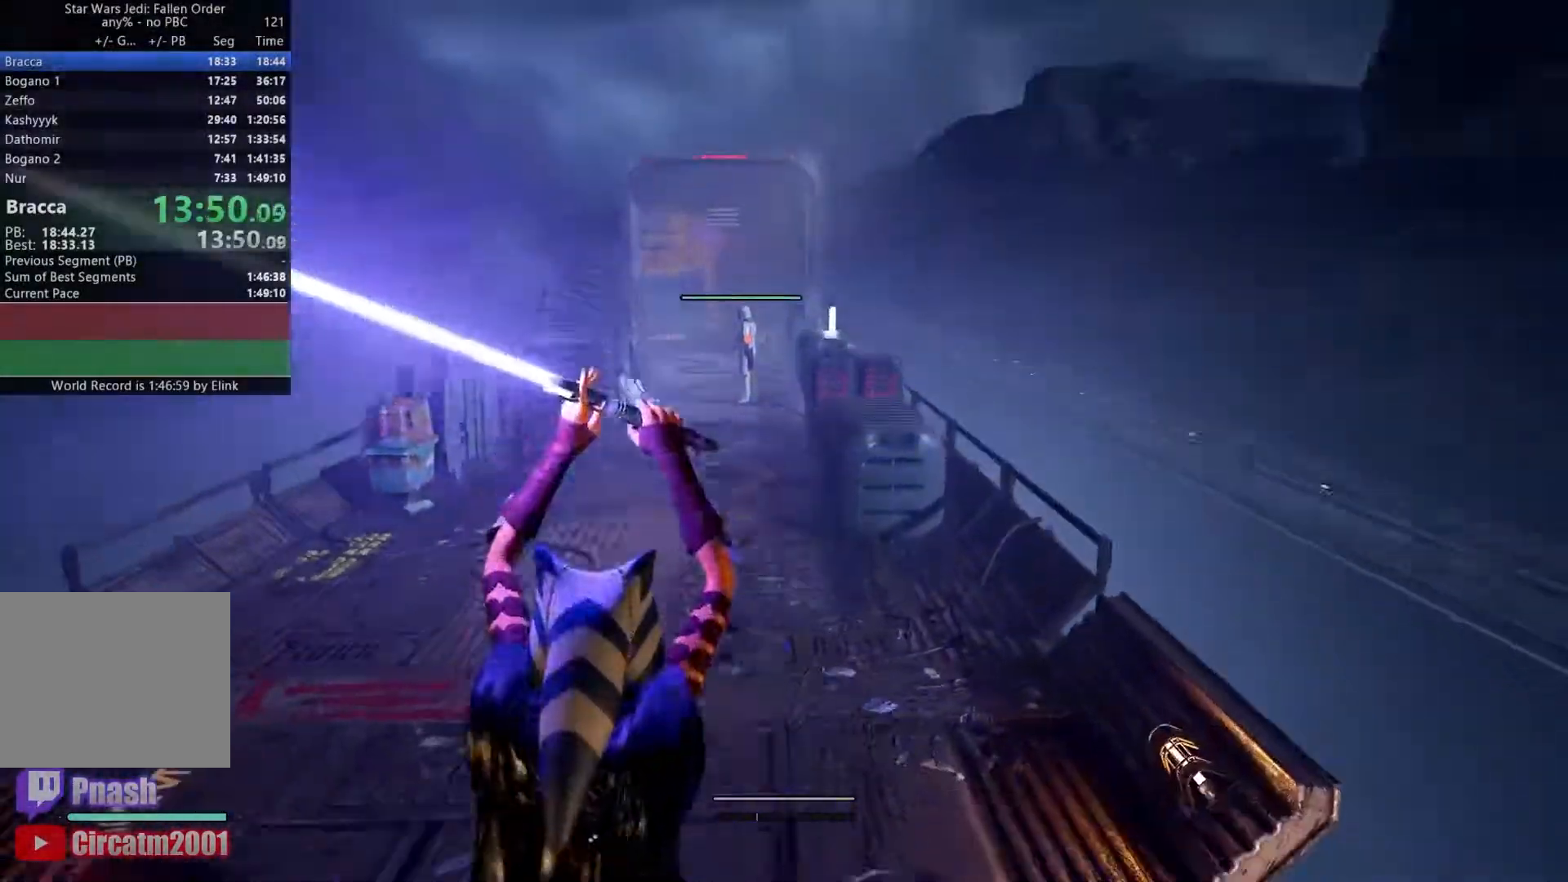
{"buttons": [], "left_stick": "center", "right_stick": "center", "events": [[117, "A", "down"], [233, "A", "up"], [317, "X", "down"], [450, "X", "up"]]}
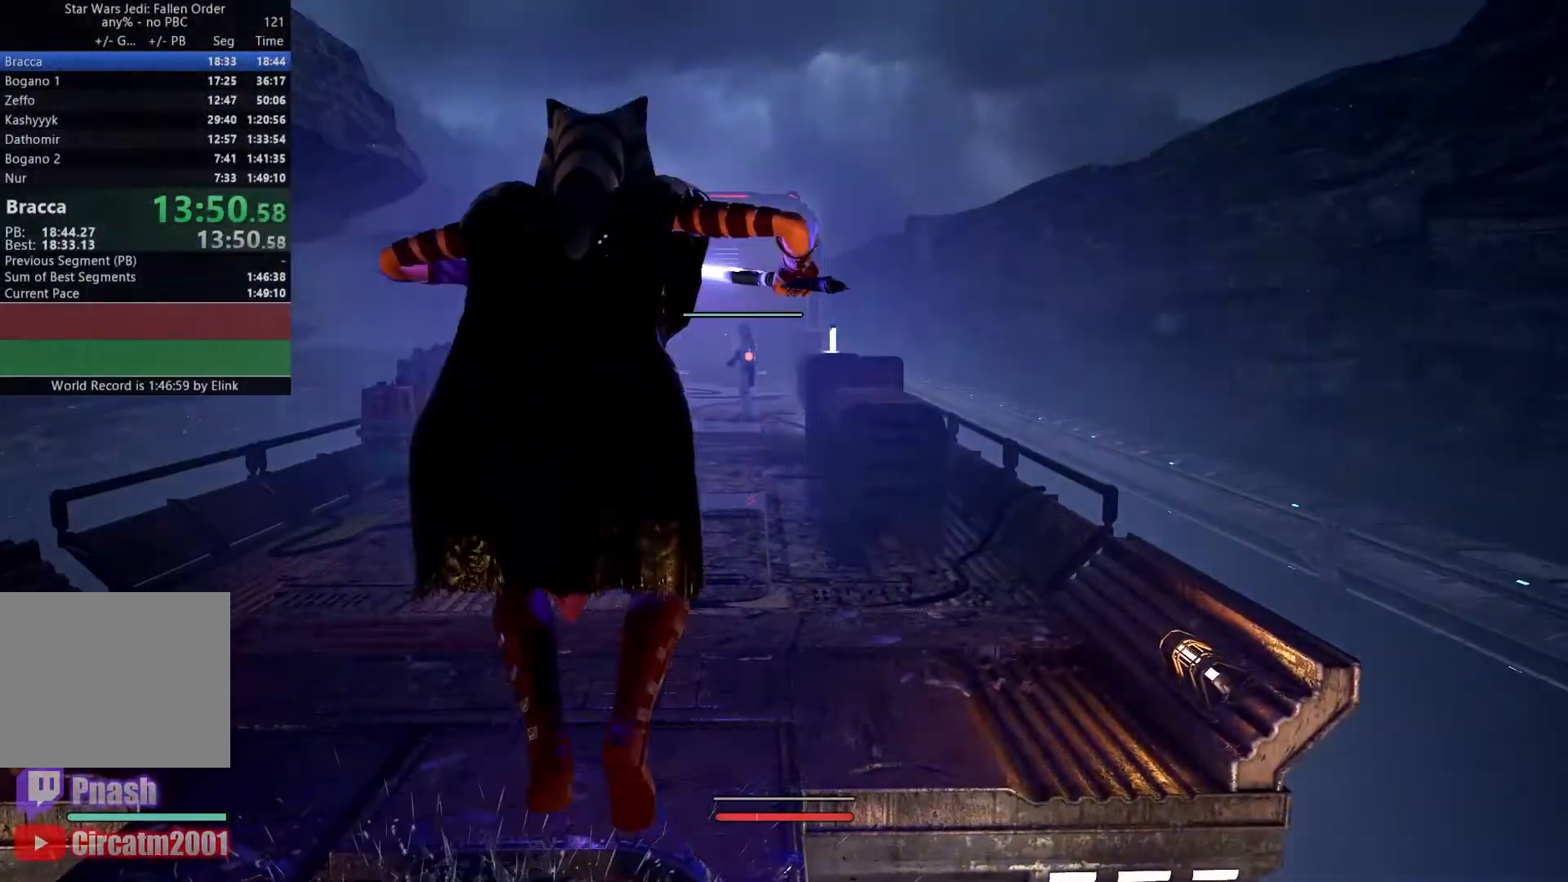
{"buttons": ["A"], "left_stick": "center", "right_stick": "center", "events": [[50, "left_stick", "down-right"], [133, "left_stick", "center"], [367, "A", "down"], [433, "A", "up"], [500, "A", "down"]]}
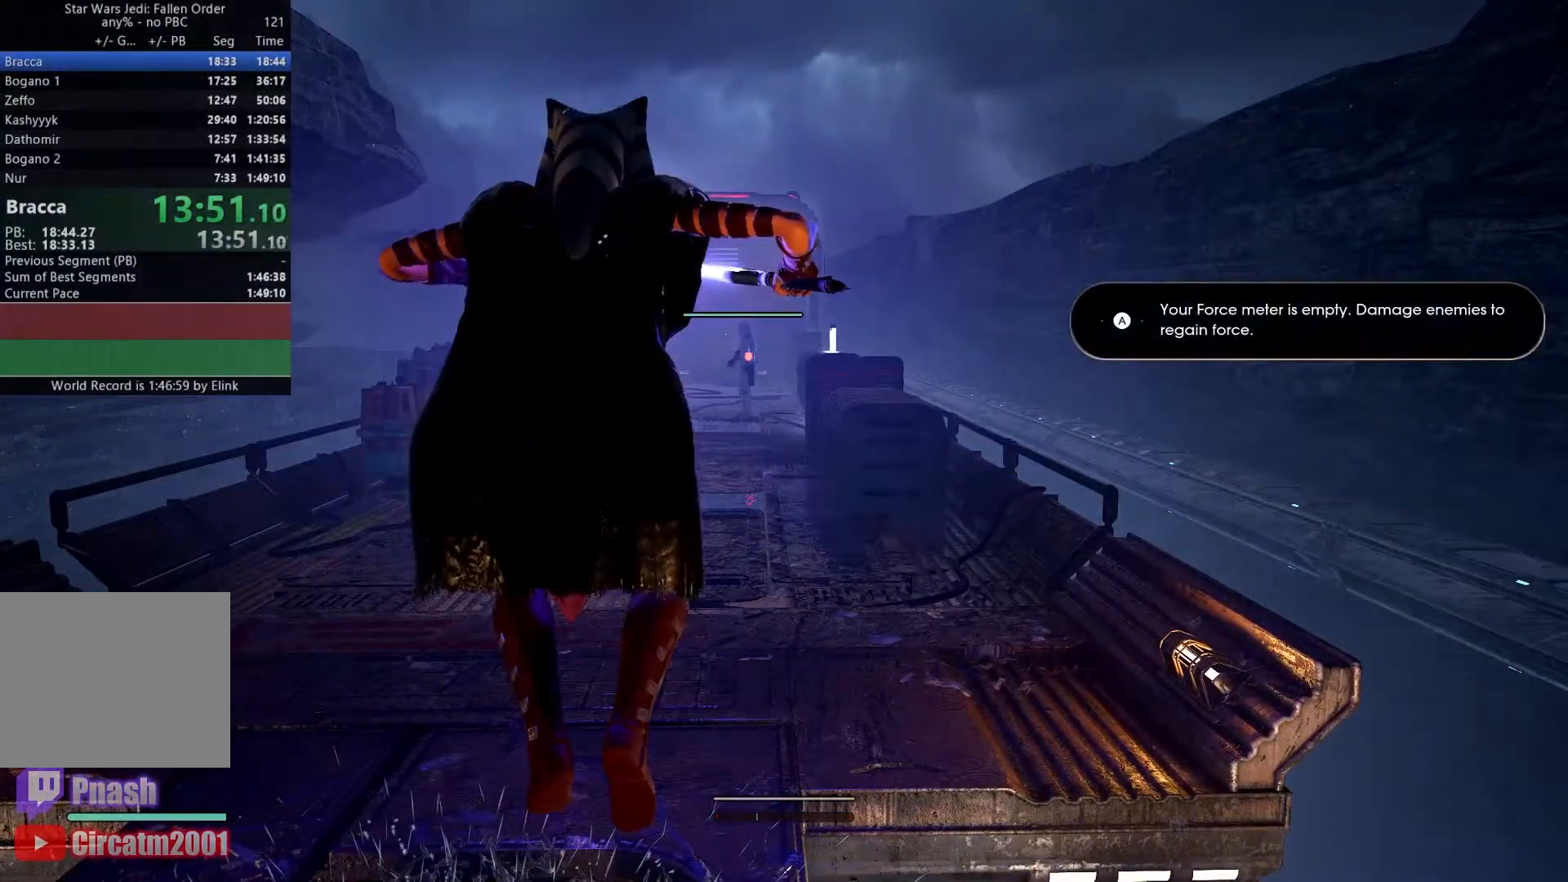
{"buttons": [], "left_stick": "center", "right_stick": "center", "events": [[83, "A", "up"], [200, "A", "down"], [250, "A", "up"], [350, "A", "down"], [433, "A", "up"]]}
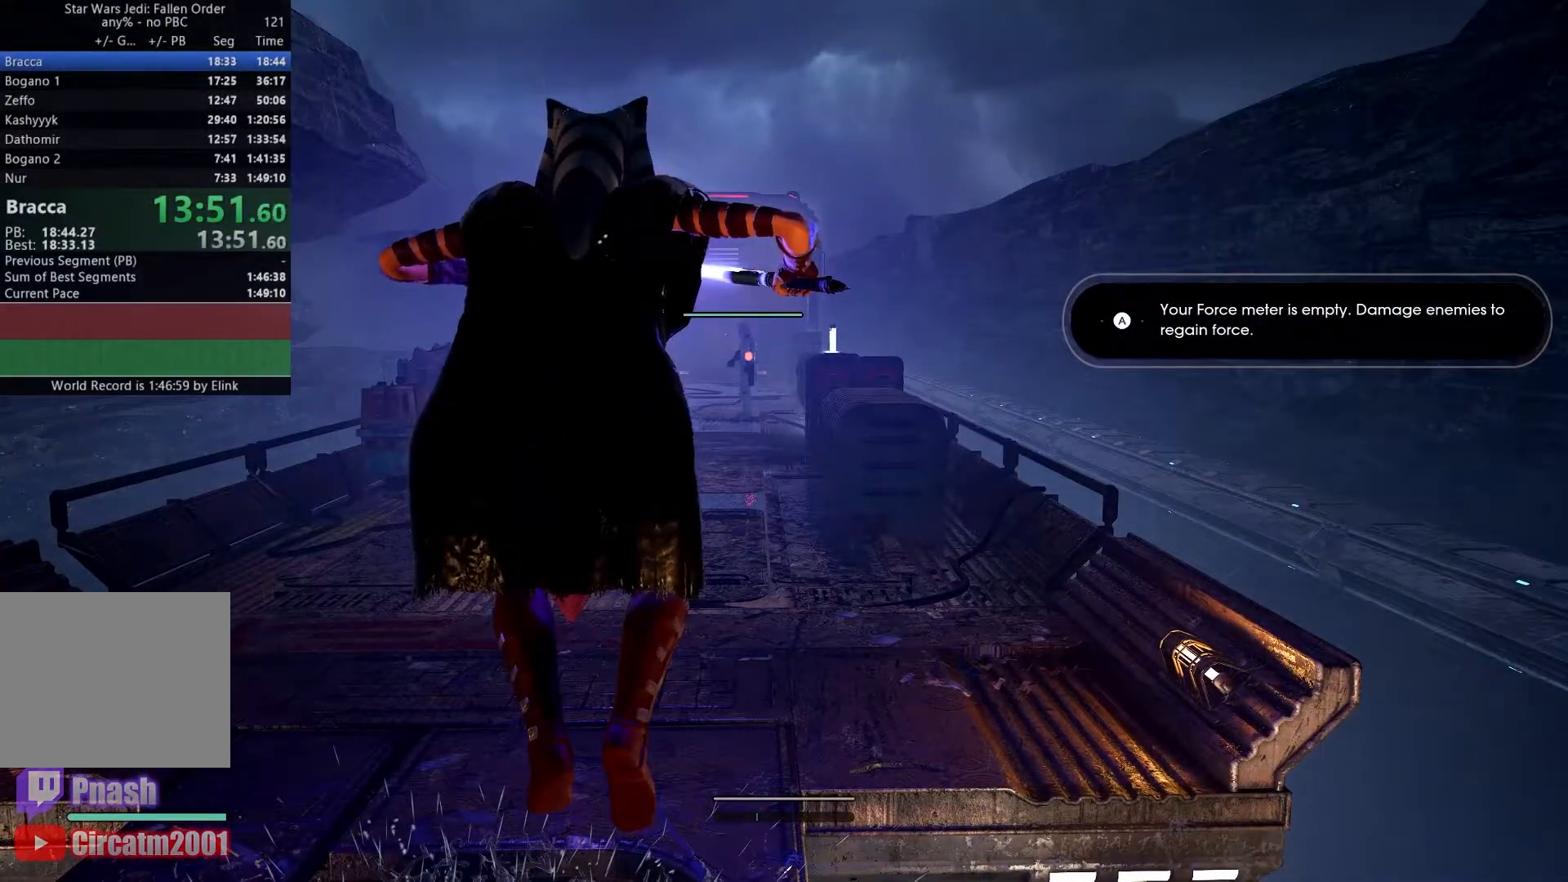
{"buttons": [], "left_stick": "down-right", "right_stick": "center", "events": [[17, "A", "down"], [83, "A", "up"], [183, "A", "down"], [267, "A", "up"], [350, "A", "down"], [433, "A", "up"], [467, "left_stick", "down-right"]]}
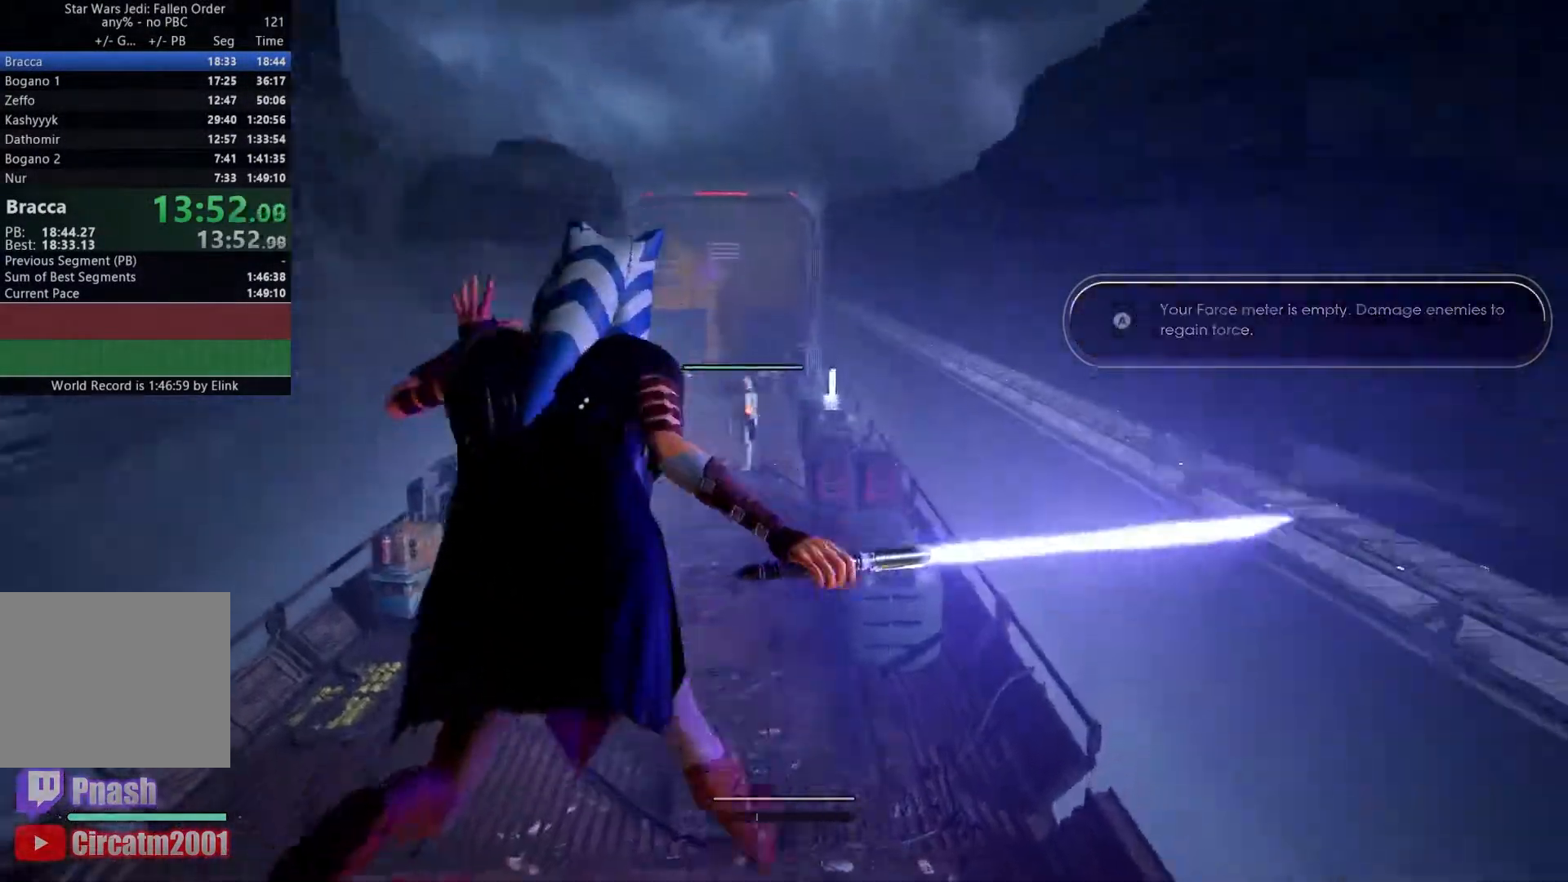
{"buttons": [], "left_stick": "center", "right_stick": "center", "events": [[17, "A", "down"], [100, "left_stick", "center"], [133, "A", "up"], [150, "left_stick", "up"], [217, "left_stick", "up-left"], [400, "left_stick", "center"]]}
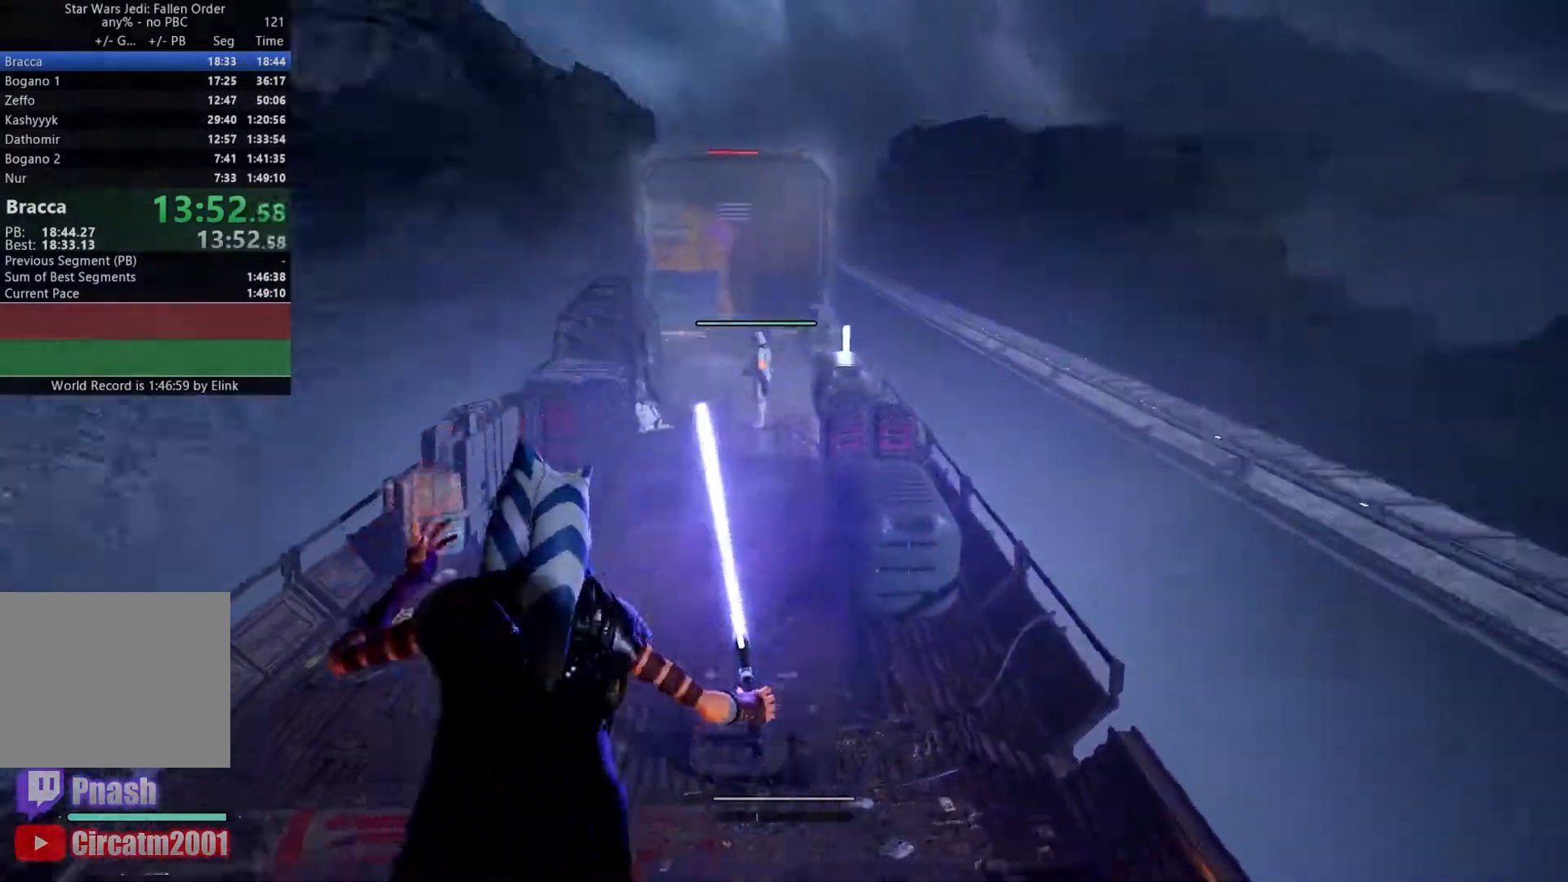
{"buttons": [], "left_stick": "center", "right_stick": "center", "events": [[133, "left_stick", "right"], [250, "left_stick", "center"]]}
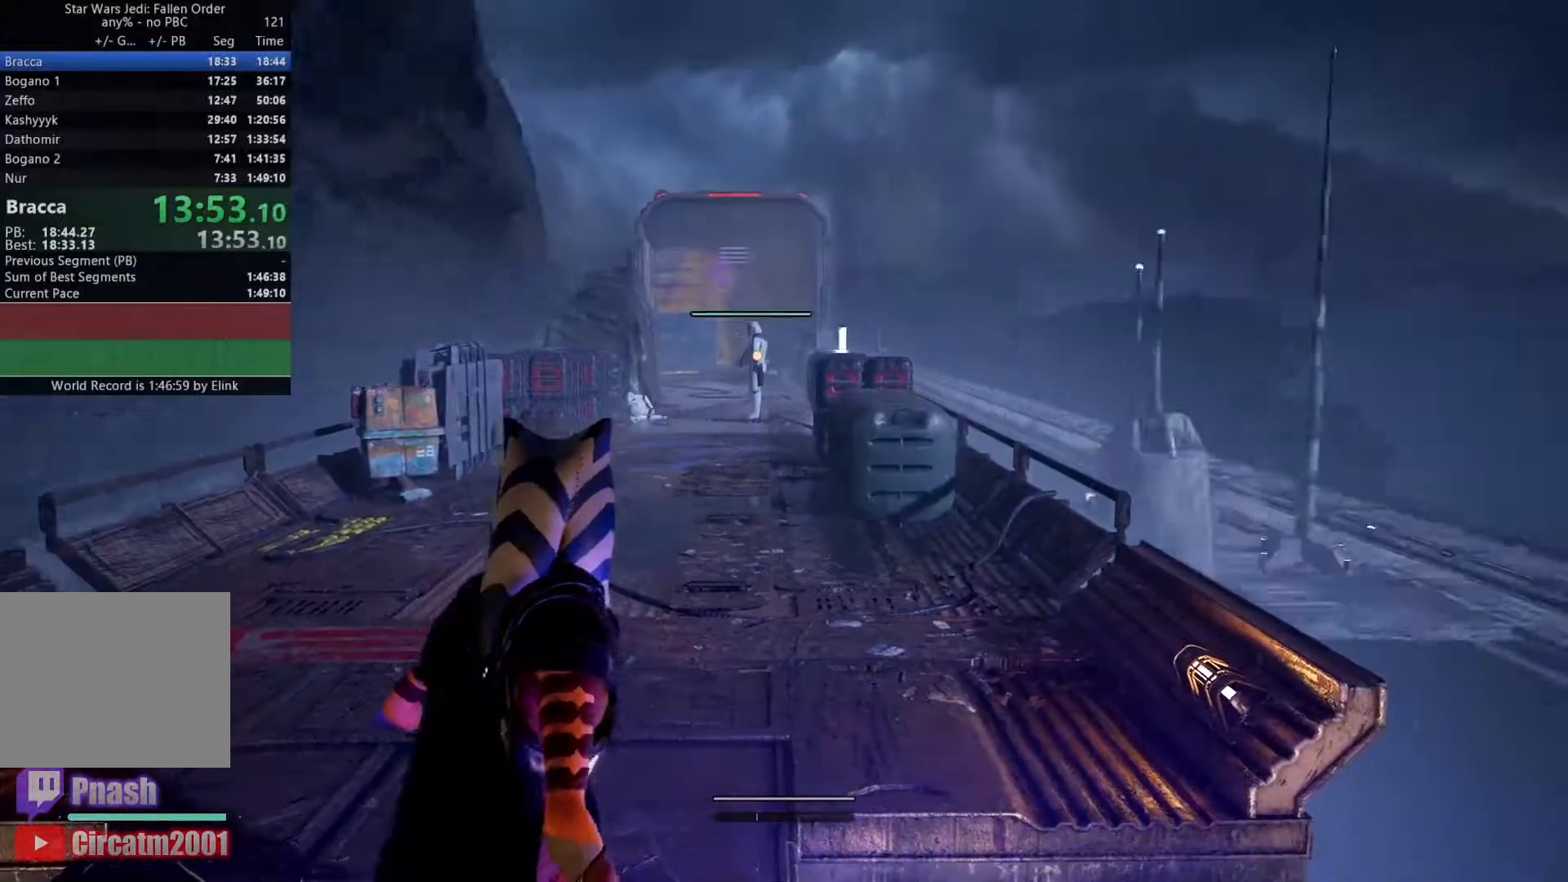
{"buttons": [], "left_stick": "center", "right_stick": "center", "events": [[67, "A", "down"], [183, "A", "up"], [283, "X", "down"], [417, "X", "up"]]}
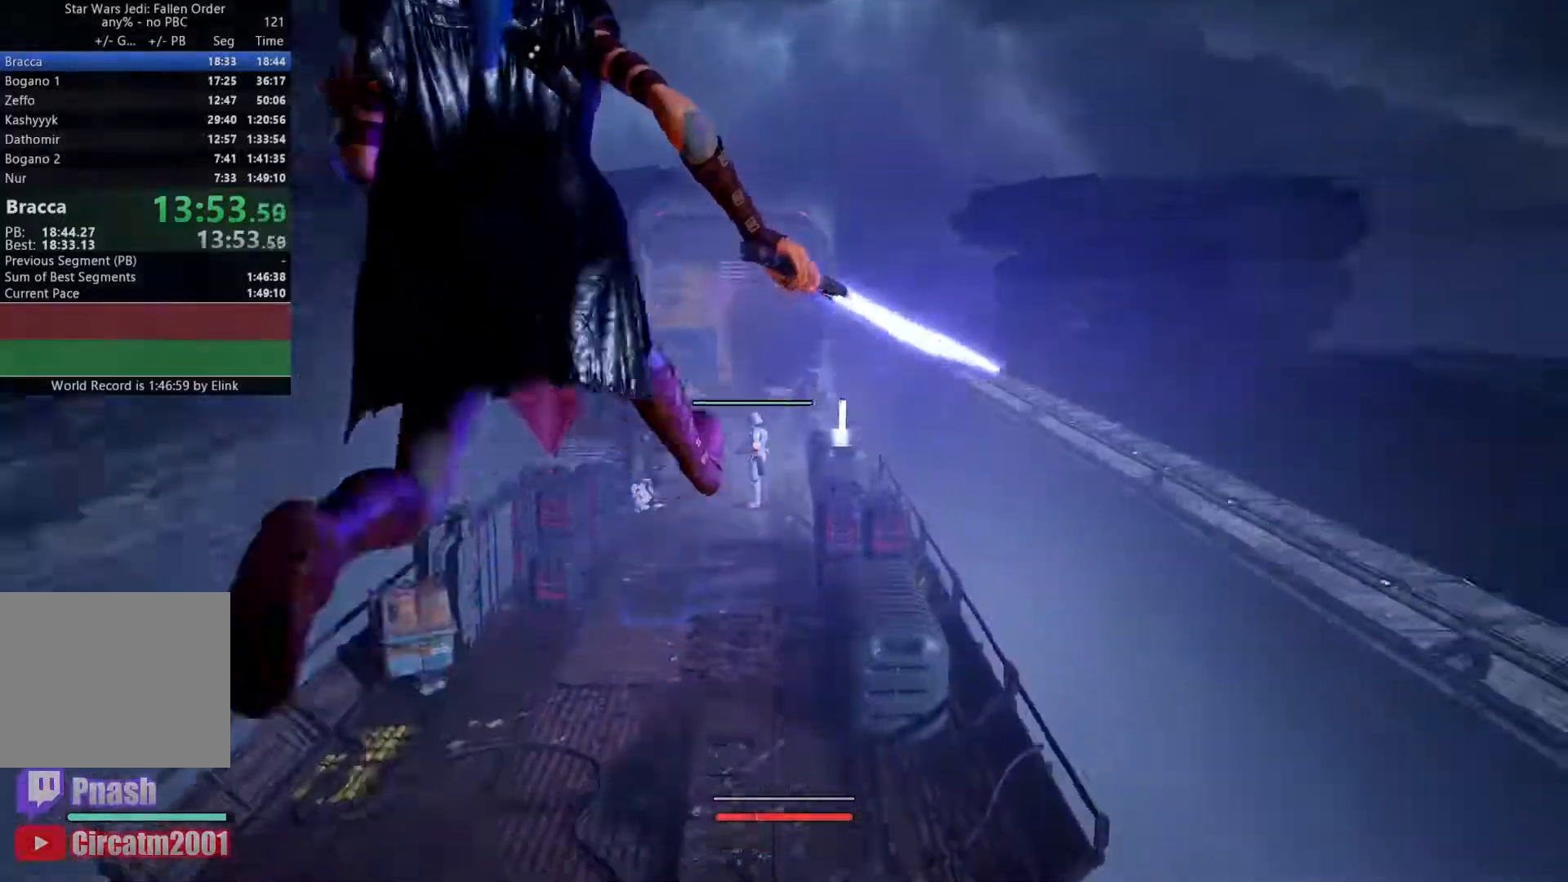
{"buttons": [], "left_stick": "down-right", "right_stick": "right", "events": [[67, "left_stick", "down-right"], [283, "R3", "down"], [300, "right_stick", "up"], [400, "right_stick", "right"], [450, "R3", "up"]]}
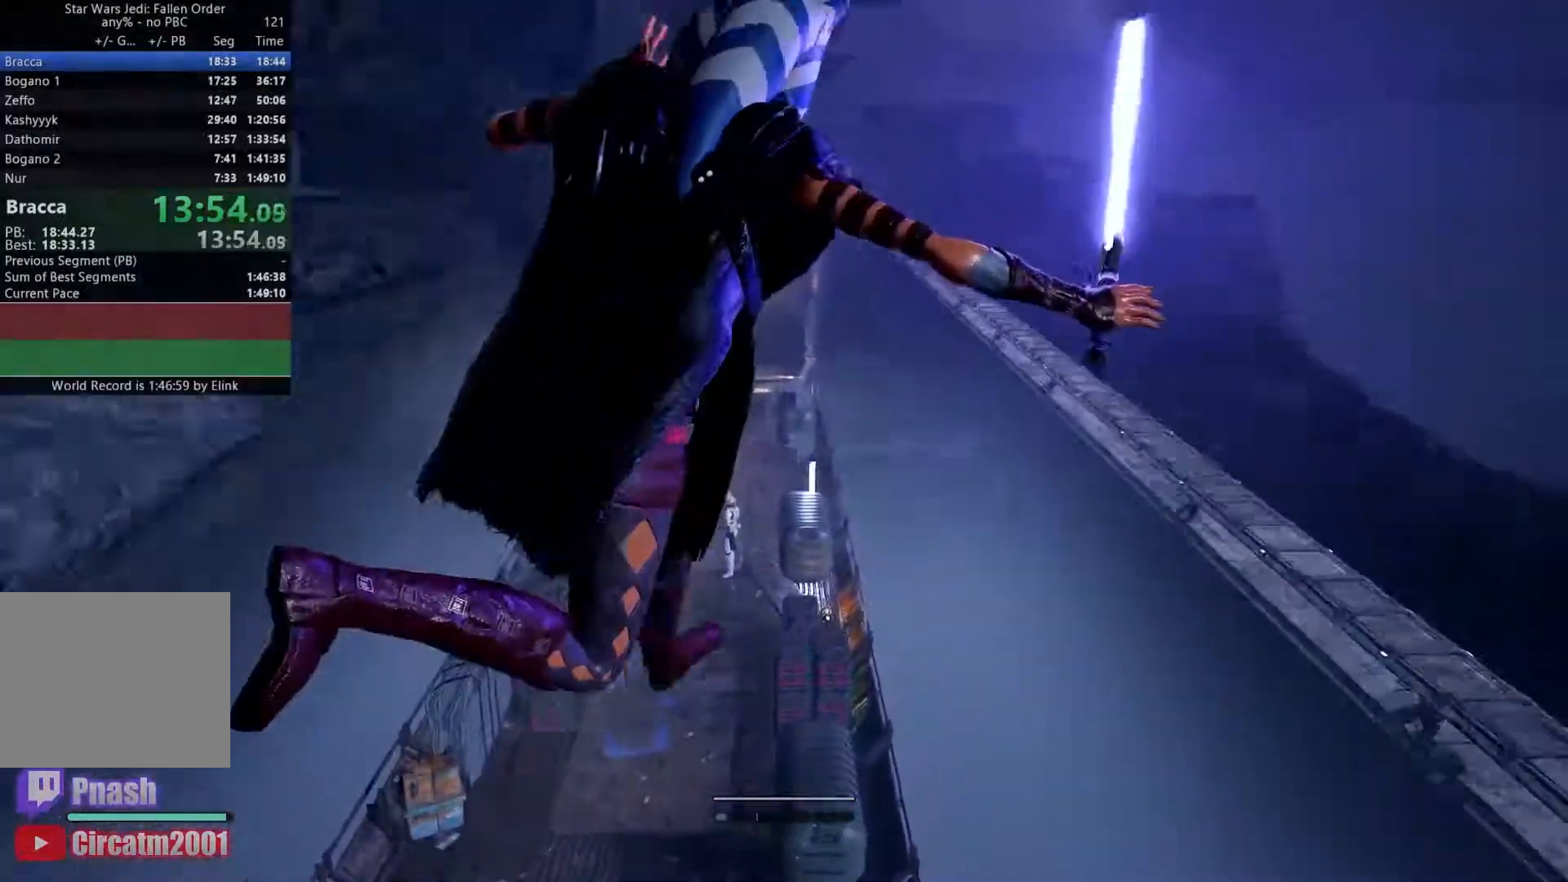
{"buttons": [], "left_stick": "down", "right_stick": "right", "events": [[250, "left_stick", "down"]]}
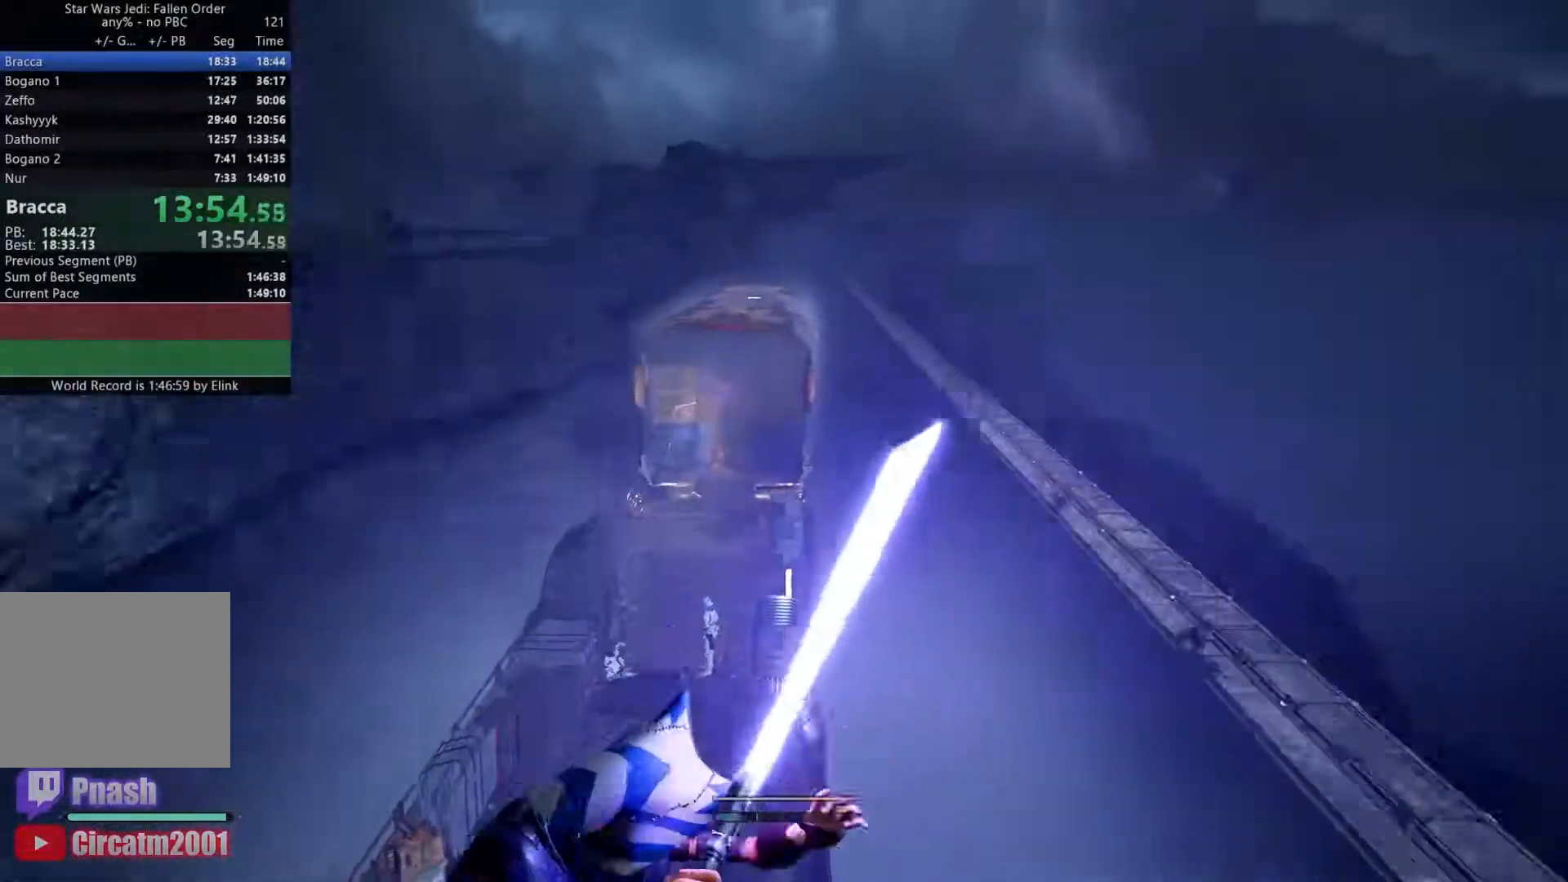
{"buttons": [], "left_stick": "down", "right_stick": "right", "events": [[133, "right_stick", "up-right"], [317, "right_stick", "right"]]}
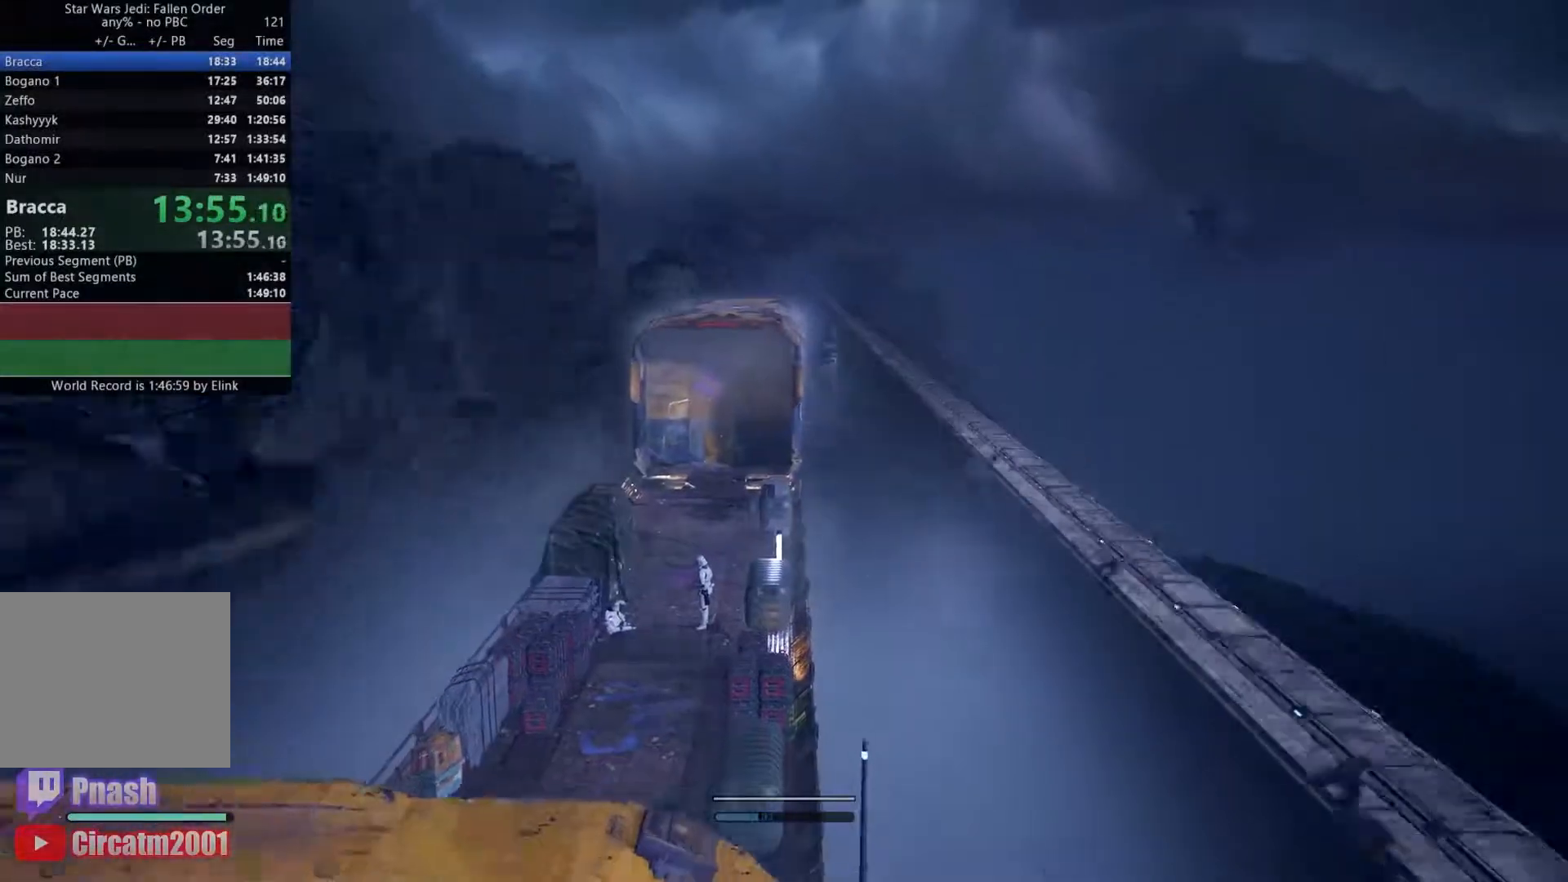
{"buttons": [], "left_stick": "down", "right_stick": "center", "events": [[17, "right_stick", "center"]]}
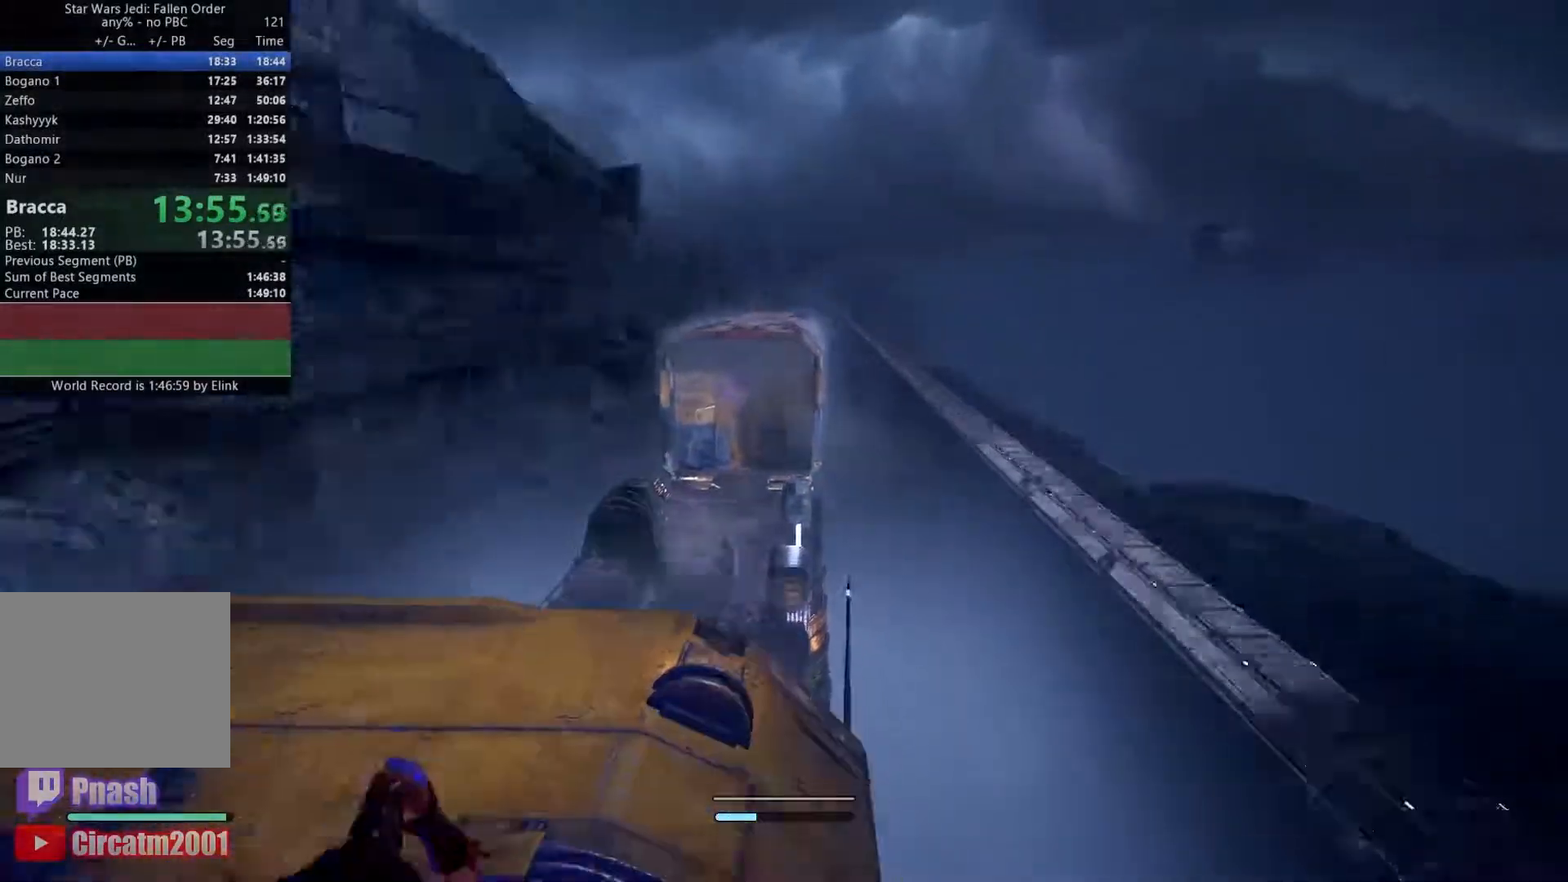
{"buttons": [], "left_stick": "down", "right_stick": "center", "events": []}